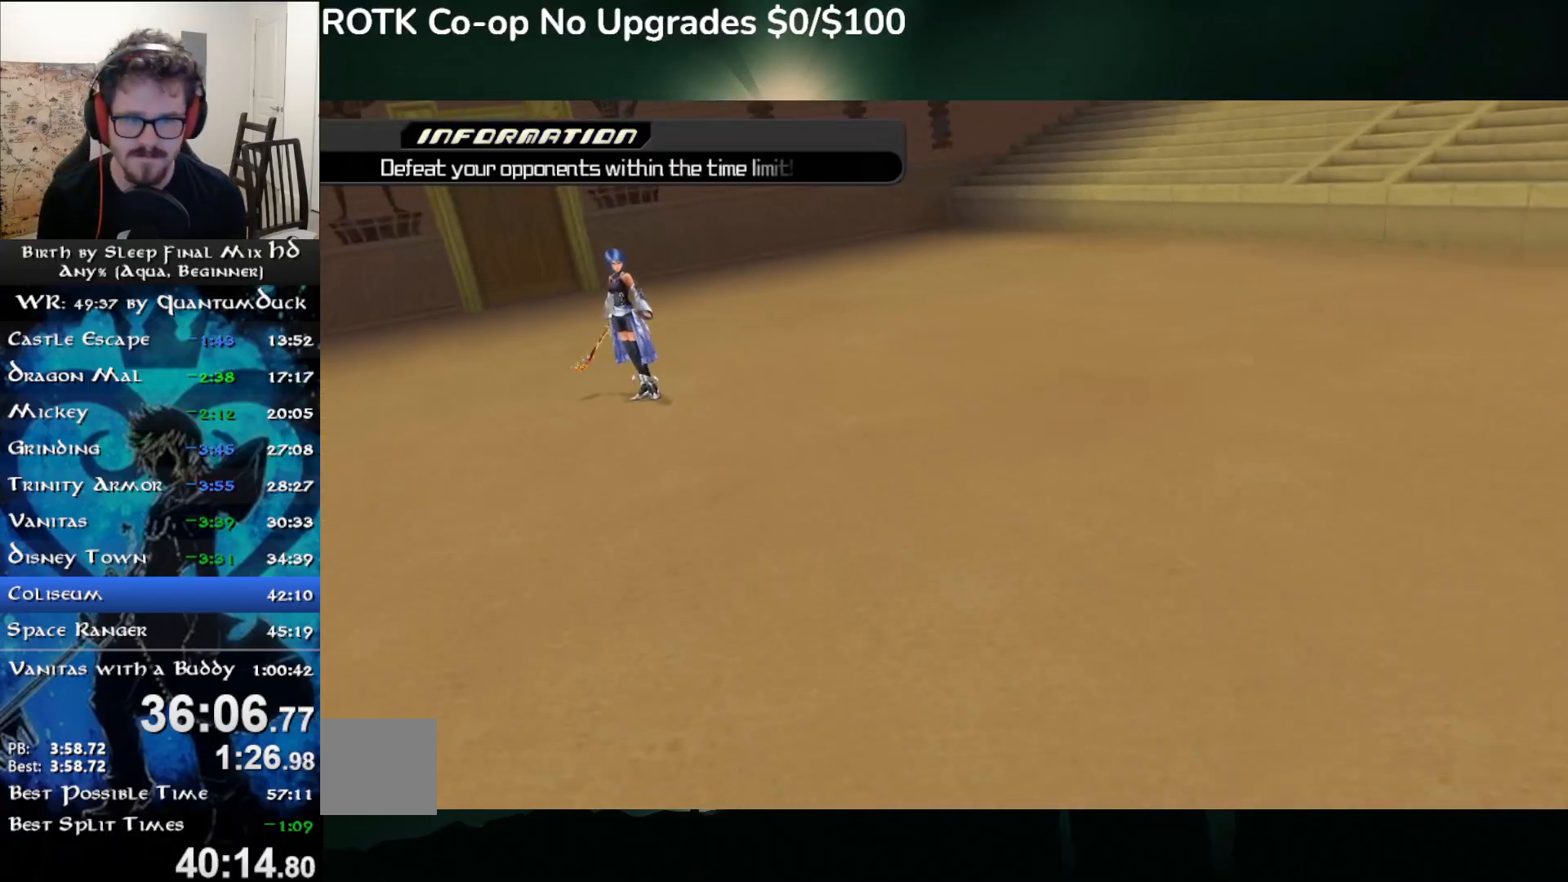
Gameplay with a controller (PlayStation layout); each line is a JSON object with the inputs held at the frame after it (dt_ms = milliseconds from this image to that frame). "events" lists button and stick changes between this image and that frame as [ms after this image, input, new state], when the widget could be followed in between. Not read: L1.
{"dt_ms": 500, "buttons": ["SQUARE"], "left_stick": "center", "right_stick": "center", "events": [[500, "SQUARE", "down"]]}
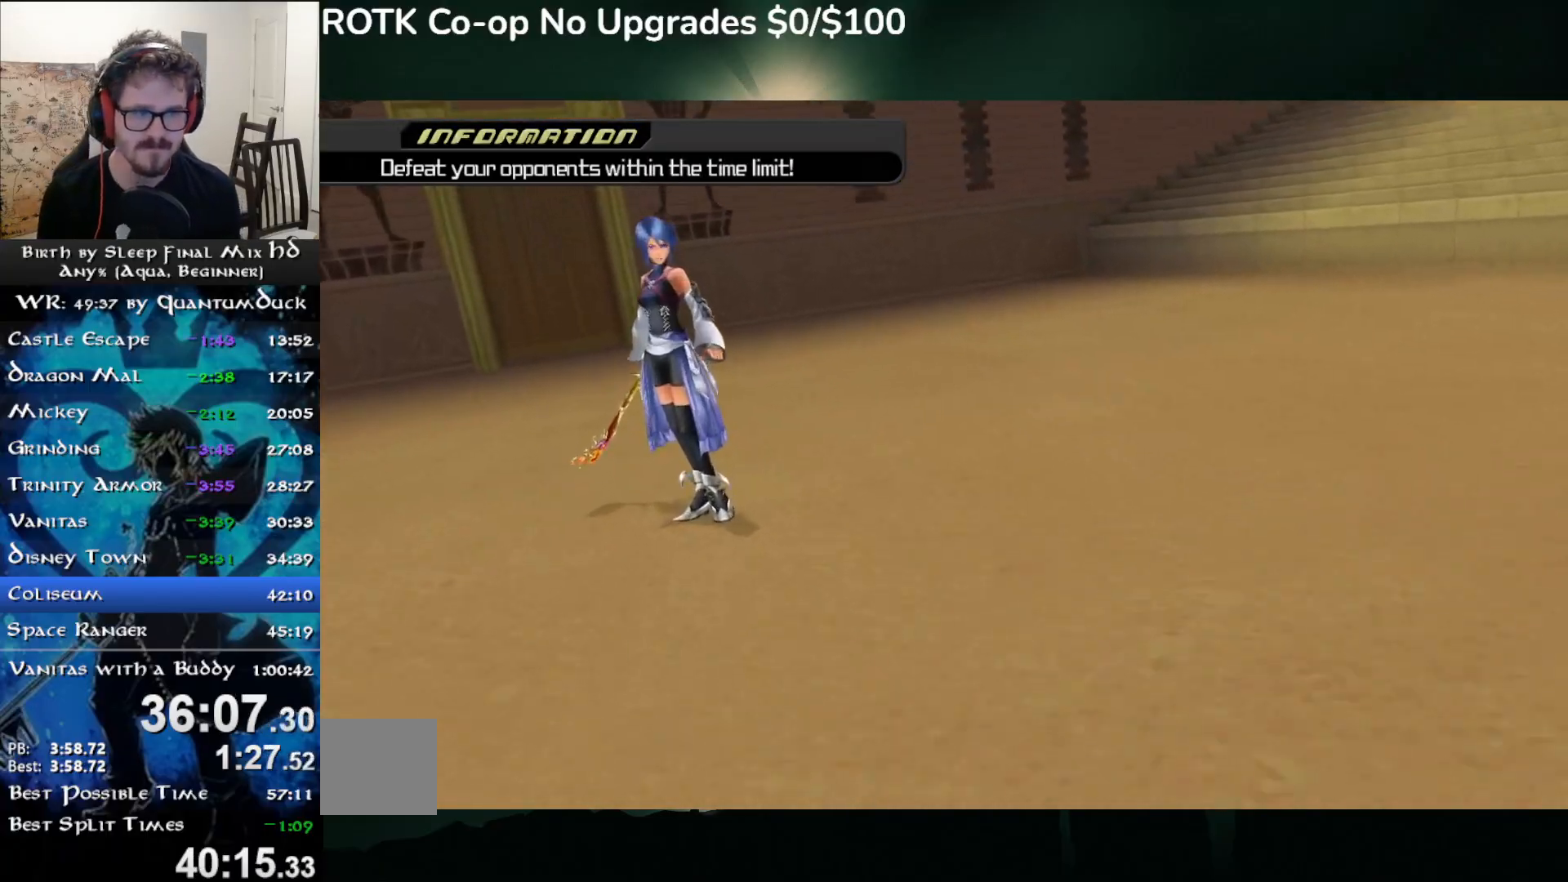
{"dt_ms": 500, "buttons": ["SQUARE"], "left_stick": "up", "right_stick": "center"}
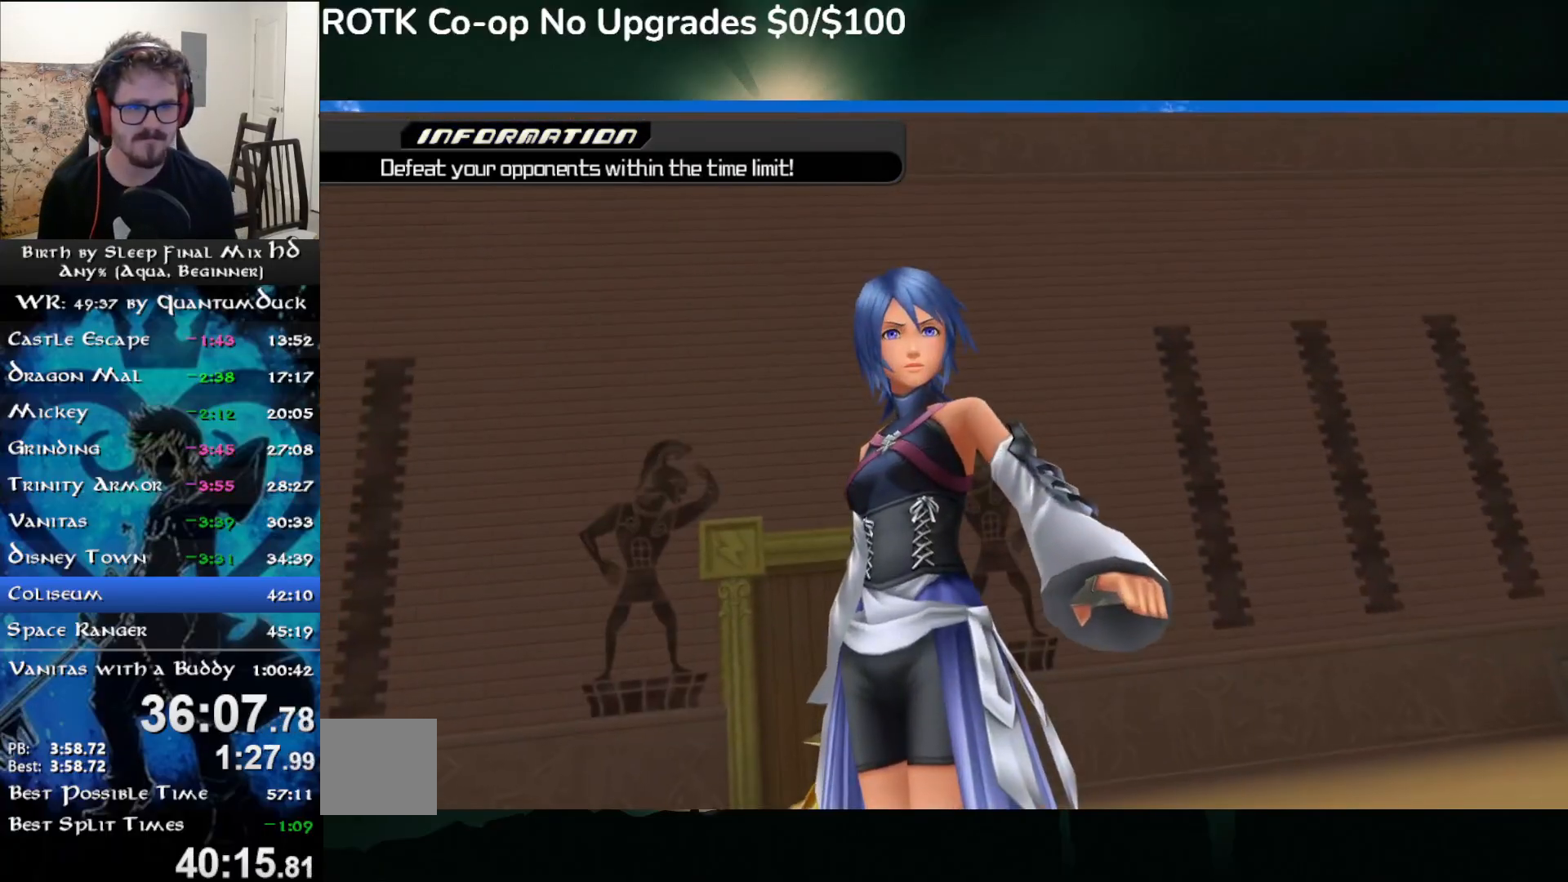
{"dt_ms": 500, "buttons": [], "left_stick": "up", "right_stick": "center", "events": [[67, "SQUARE", "up"], [150, "SQUARE", "down"], [233, "SQUARE", "up"]]}
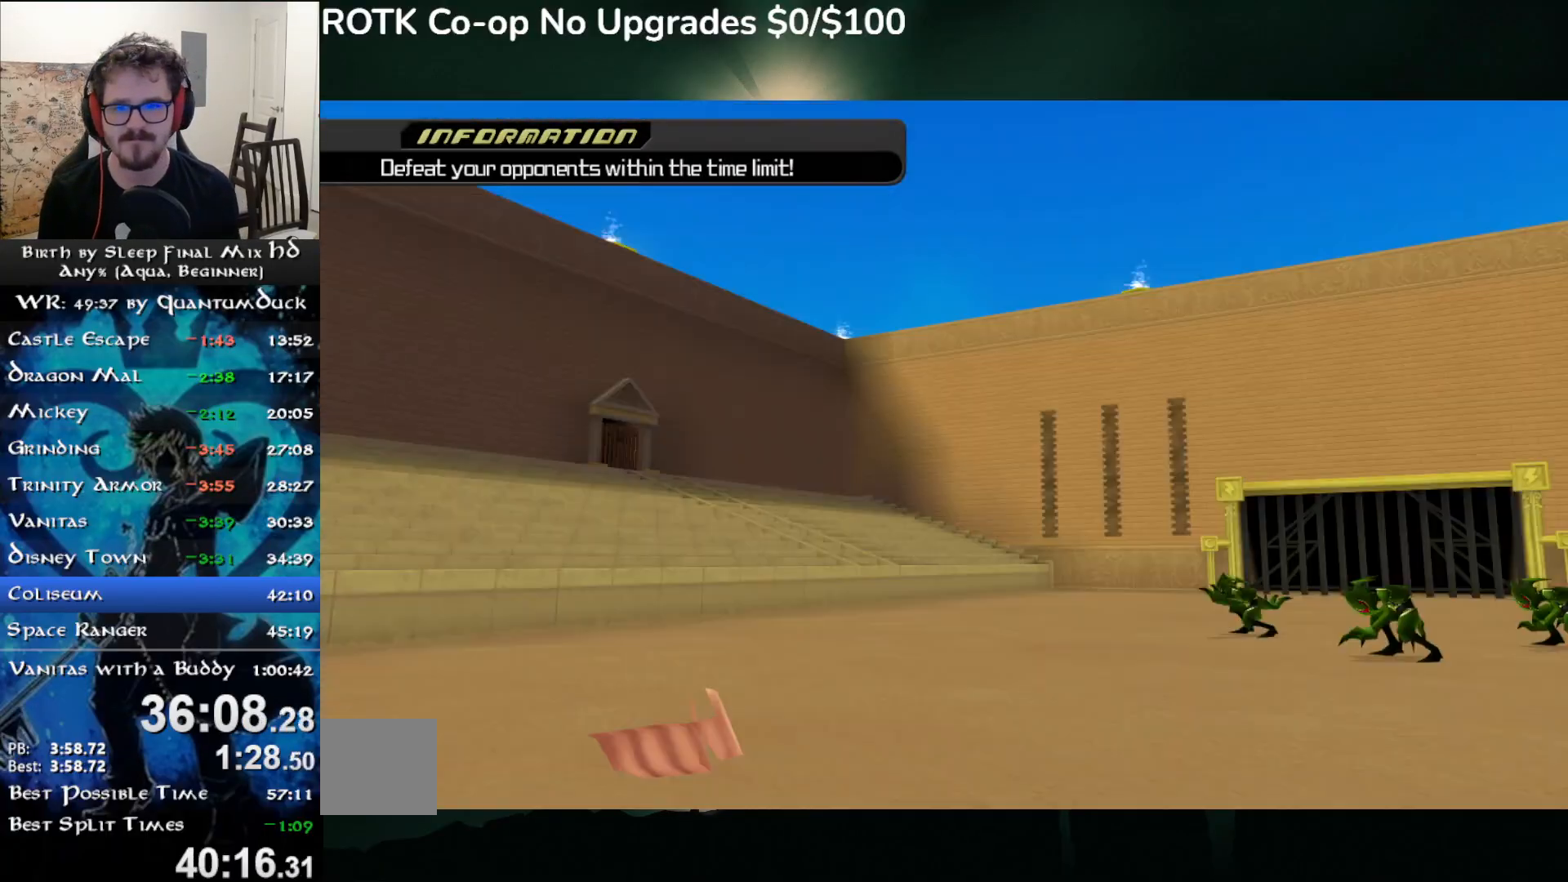
{"dt_ms": 500, "buttons": [], "left_stick": "up", "right_stick": "center", "events": []}
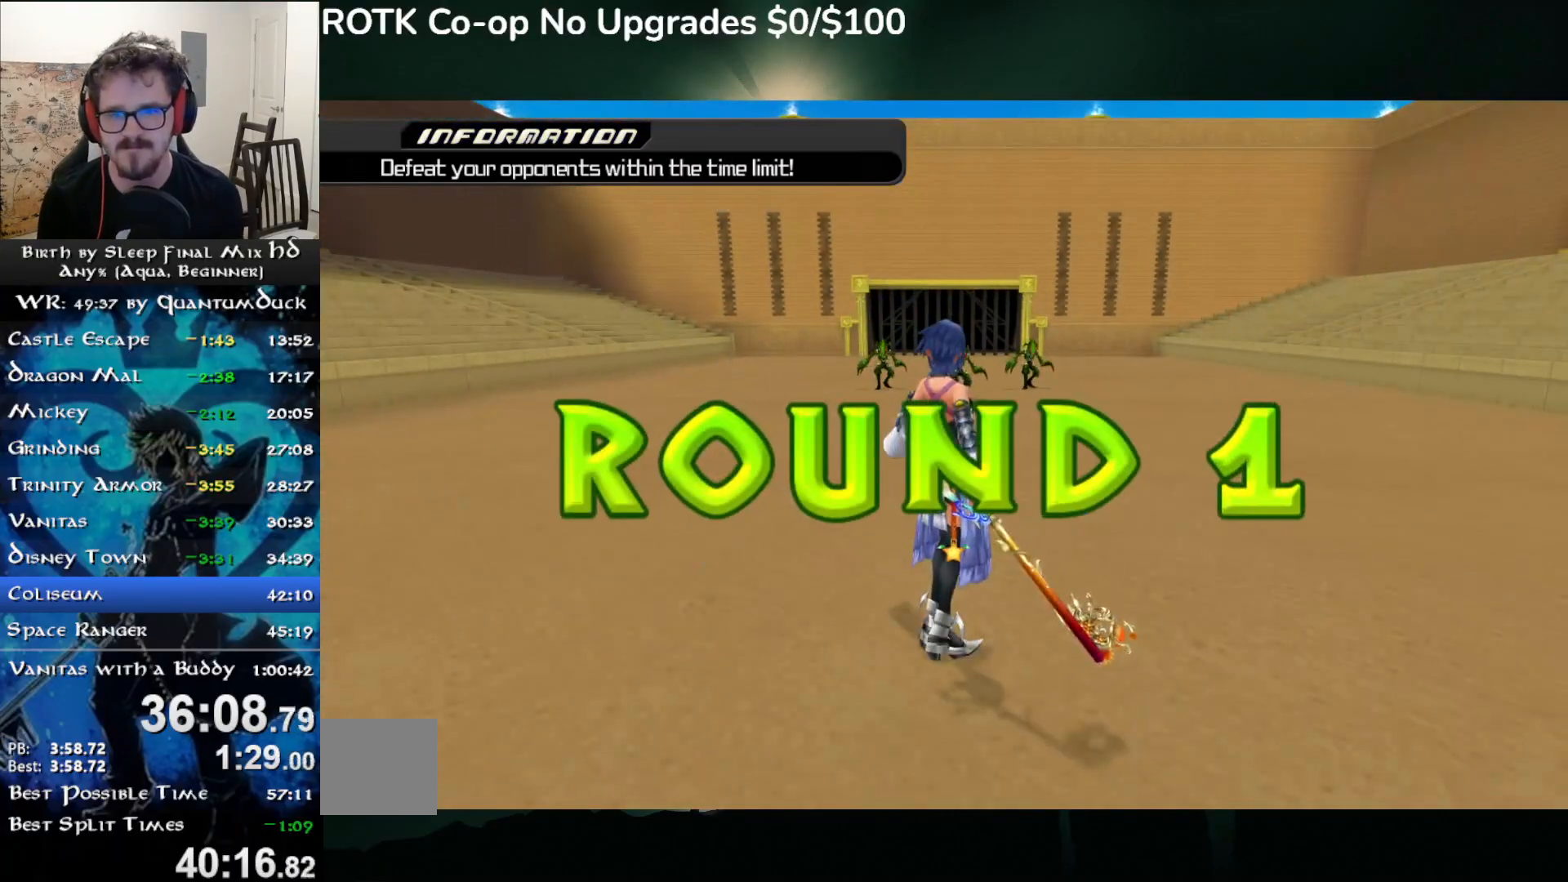
{"dt_ms": 500, "buttons": ["SQUARE"], "left_stick": "up", "right_stick": "center", "events": [[83, "SQUARE", "down"], [183, "SQUARE", "up"], [267, "SQUARE", "down"], [333, "L2", "down"], [350, "SQUARE", "up"], [467, "SQUARE", "down"], [483, "L2", "up"]]}
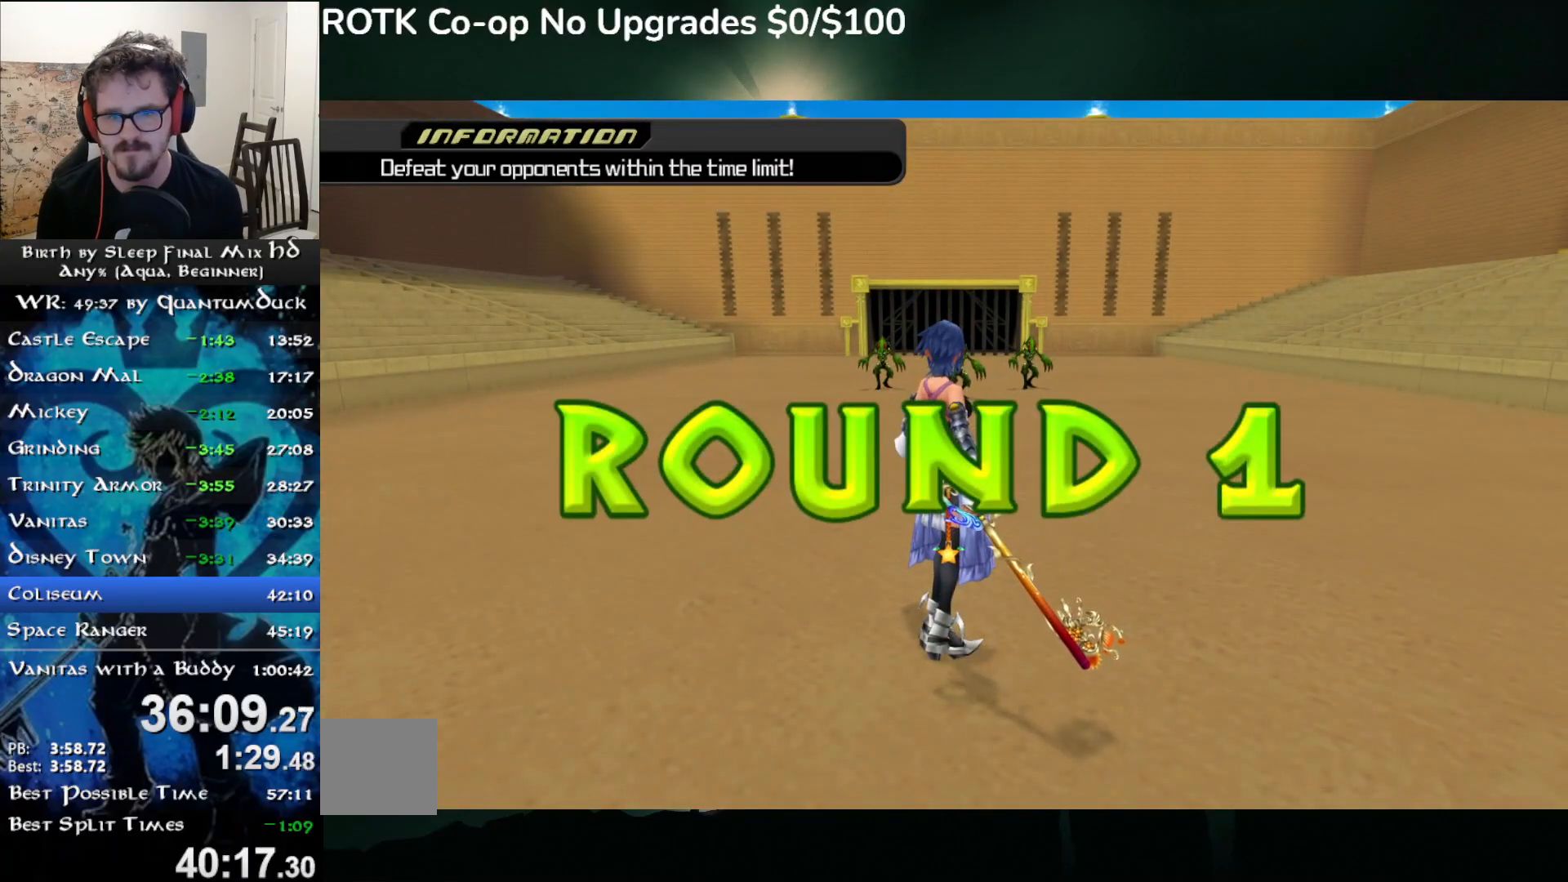
{"dt_ms": 500, "buttons": [], "left_stick": "up", "right_stick": "center", "events": [[33, "L2", "down"], [33, "SQUARE", "up"], [133, "SQUARE", "down"], [150, "L2", "up"], [200, "L2", "down"], [200, "SQUARE", "up"], [283, "SQUARE", "down"], [300, "L2", "up"], [350, "L2", "down"], [367, "SQUARE", "up"], [450, "L2", "up"]]}
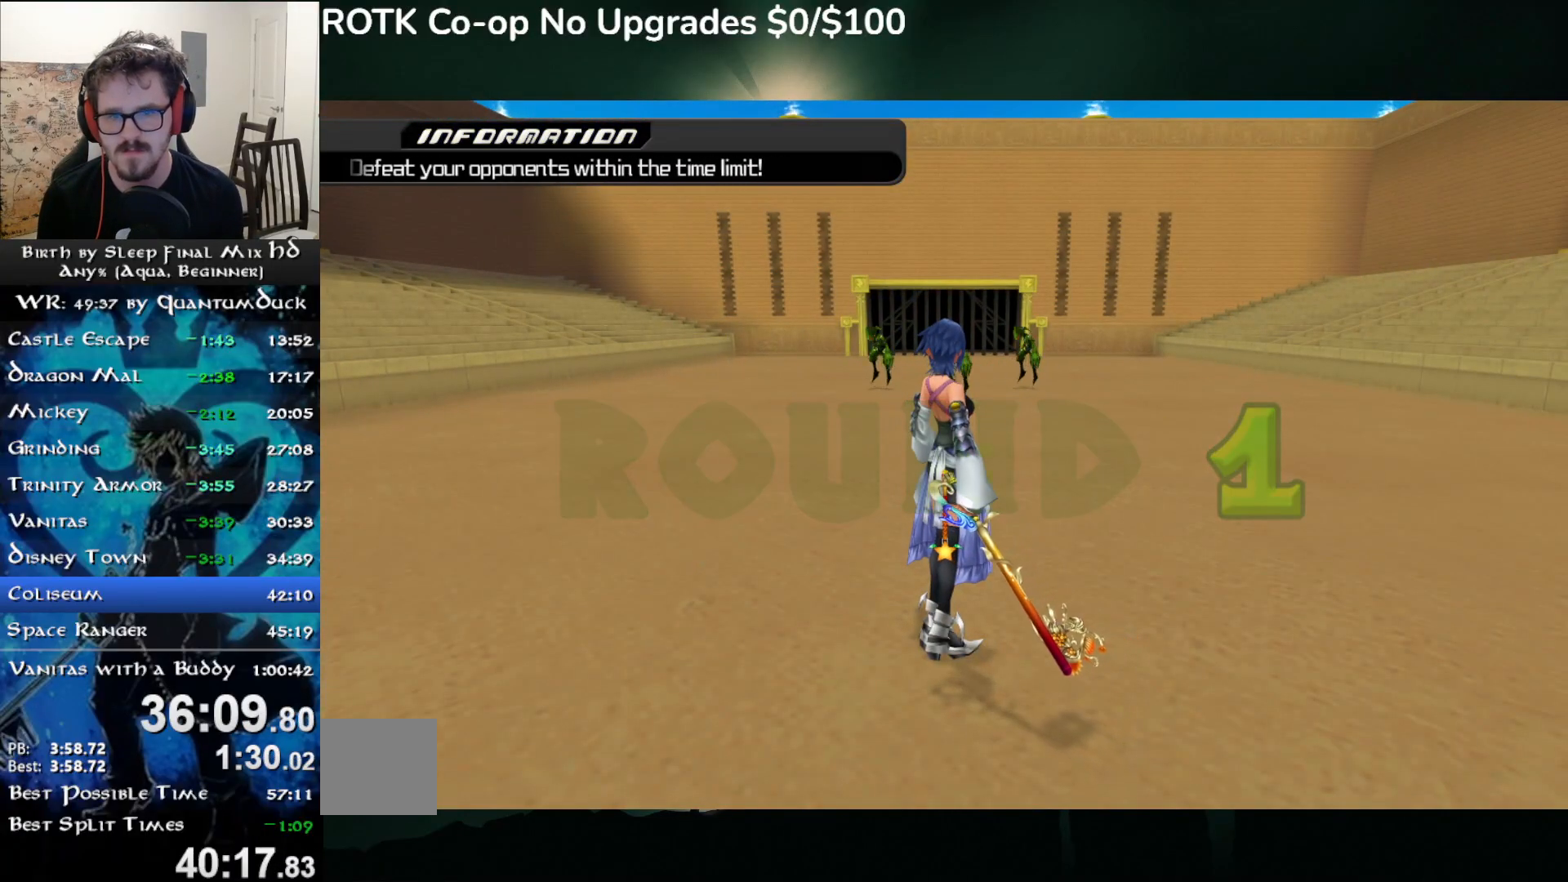
{"dt_ms": 500, "buttons": [], "left_stick": "up", "right_stick": "center", "events": []}
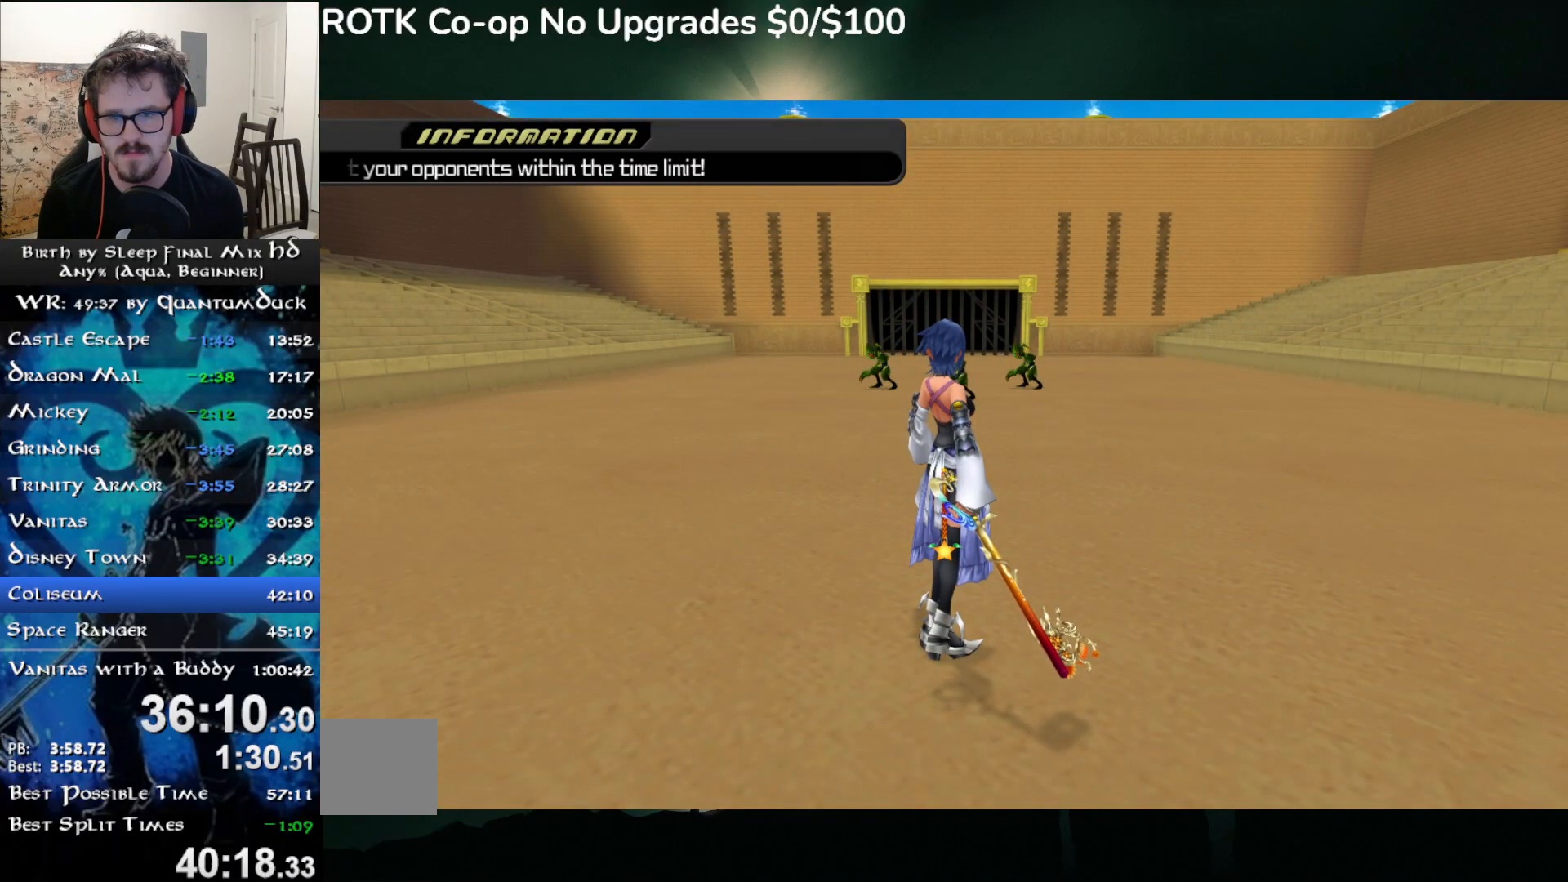
{"dt_ms": 500, "buttons": [], "left_stick": "up", "right_stick": "center", "events": [[17, "L2", "down"], [167, "L2", "up"], [200, "SQUARE", "down"], [300, "L2", "down"], [300, "SQUARE", "up"], [400, "SQUARE", "down"], [433, "L2", "up"], [467, "SQUARE", "up"]]}
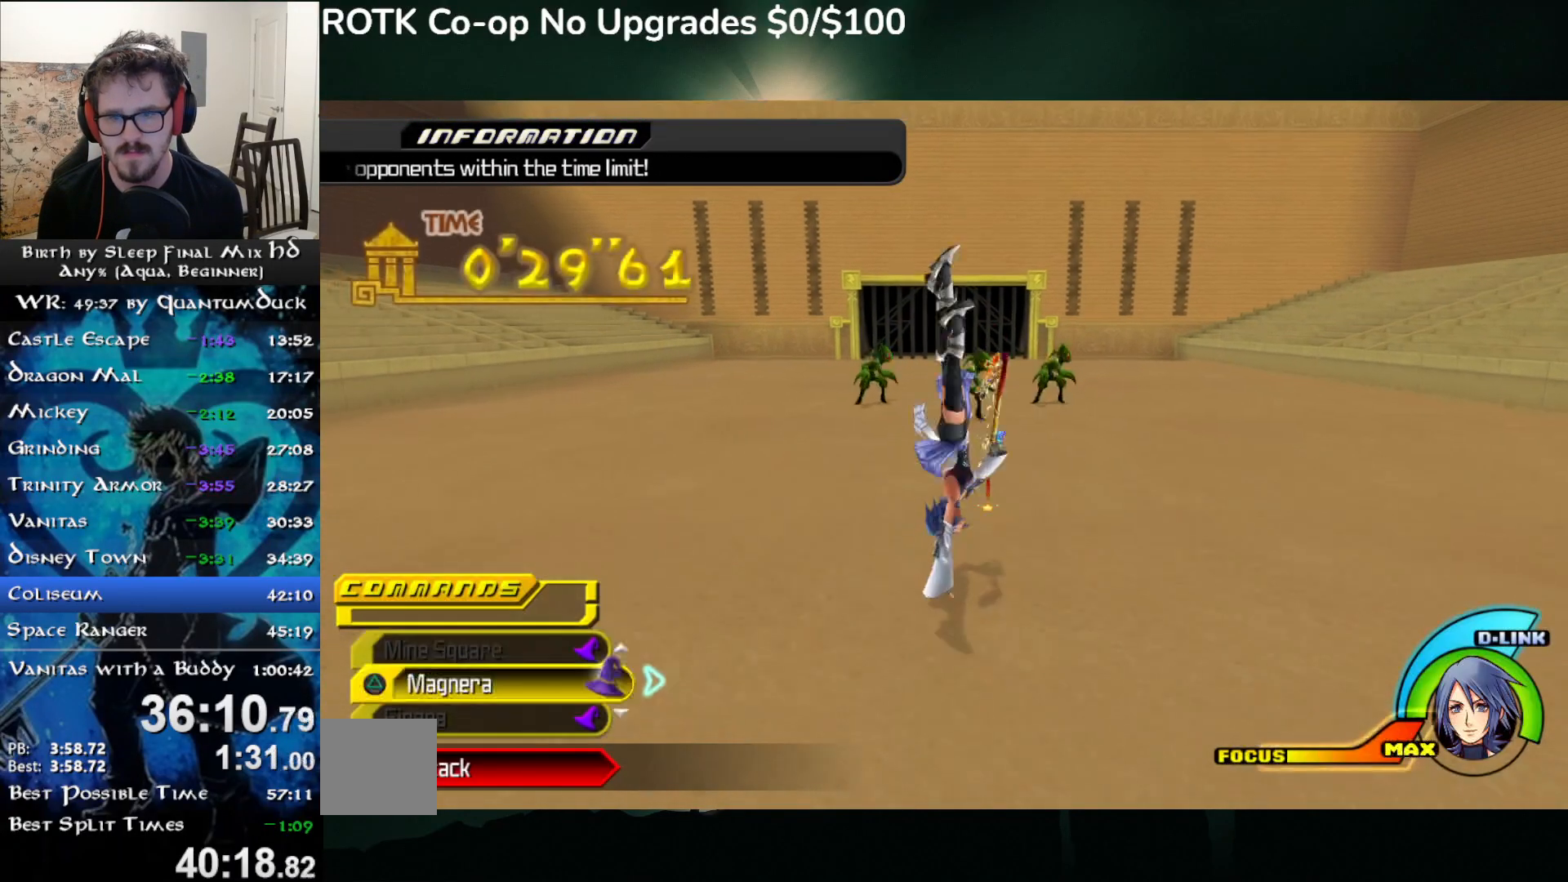
{"dt_ms": 500, "buttons": [], "left_stick": "up", "right_stick": "center", "events": [[33, "L2", "down"], [150, "L2", "up"]]}
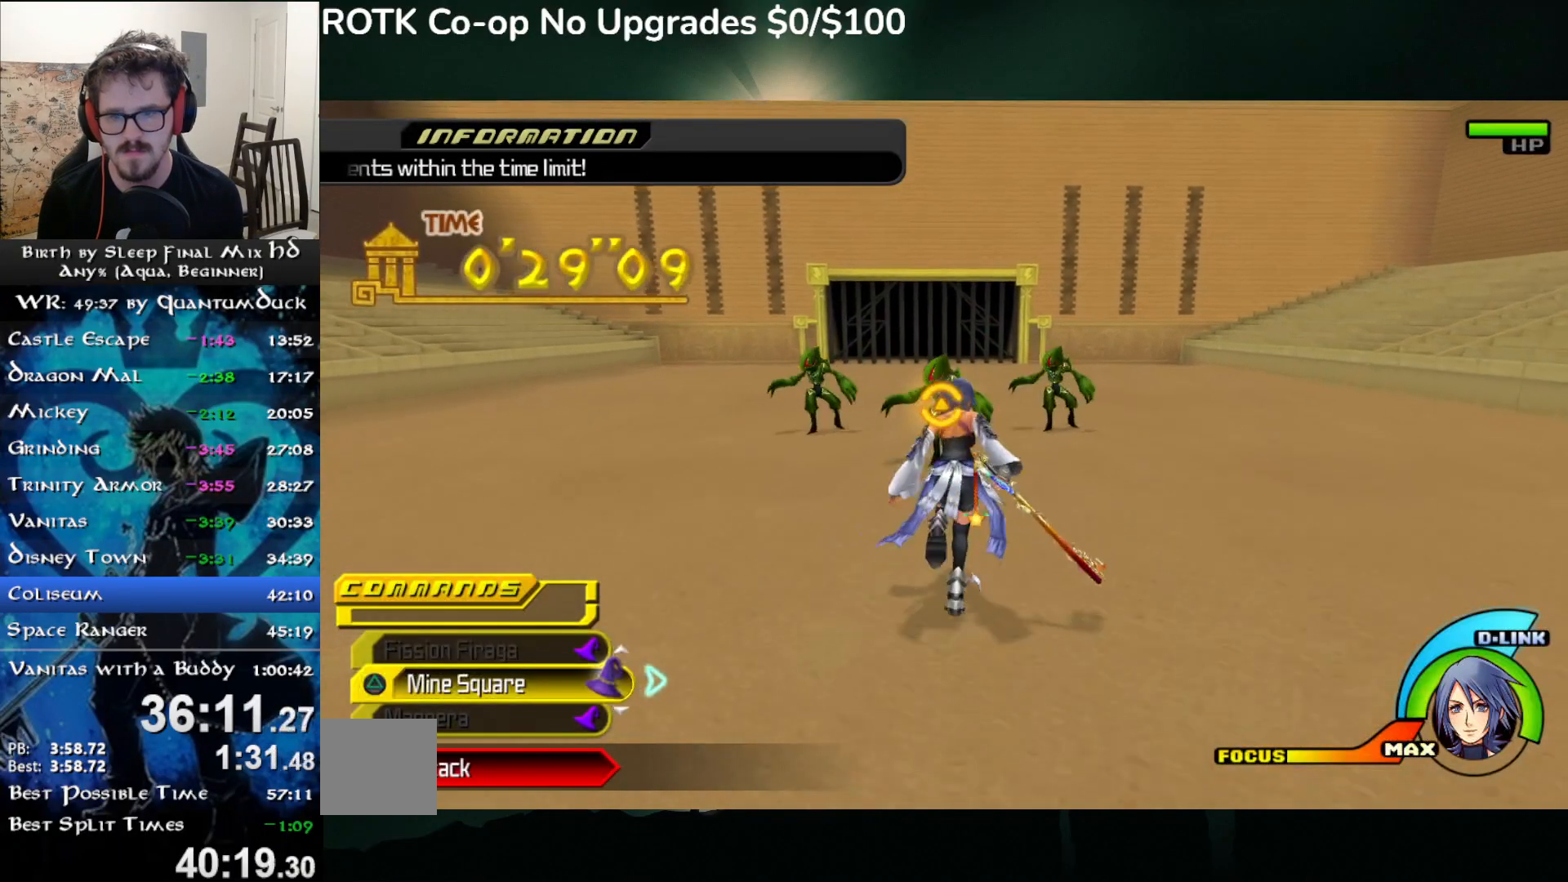
{"dt_ms": 500, "buttons": [], "left_stick": "up", "right_stick": "center", "events": []}
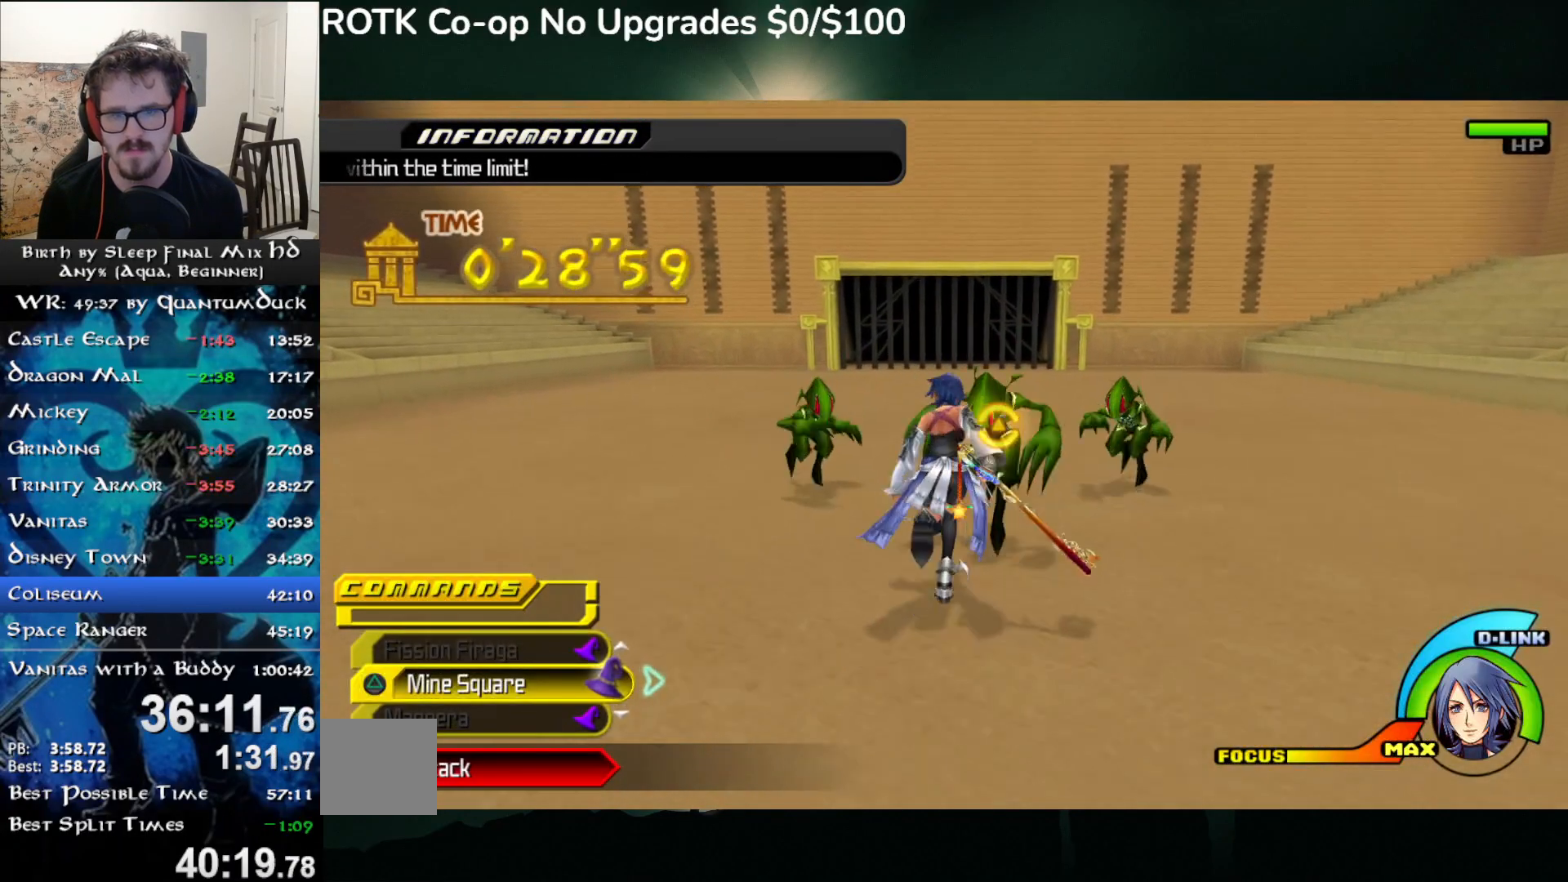
{"dt_ms": 500, "buttons": [], "left_stick": "center", "right_stick": "center", "events": [[50, "TRIANGLE", "down"], [167, "TRIANGLE", "up"], [500, "left_stick", "center"]]}
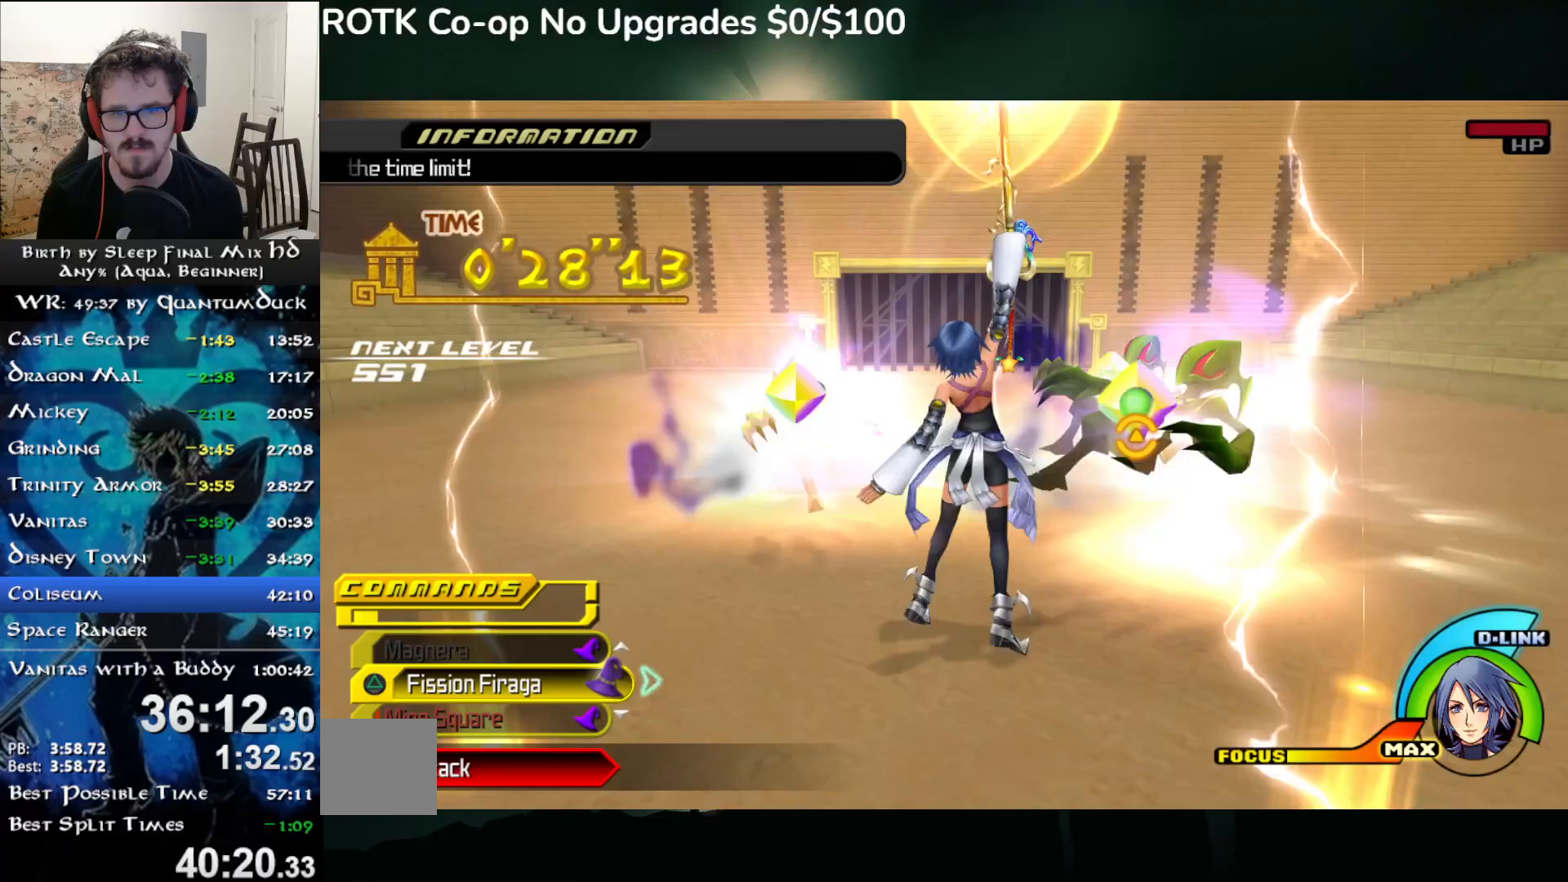
{"dt_ms": 500, "buttons": [], "left_stick": "center", "right_stick": "down-left", "events": [[467, "right_stick", "down-left"]]}
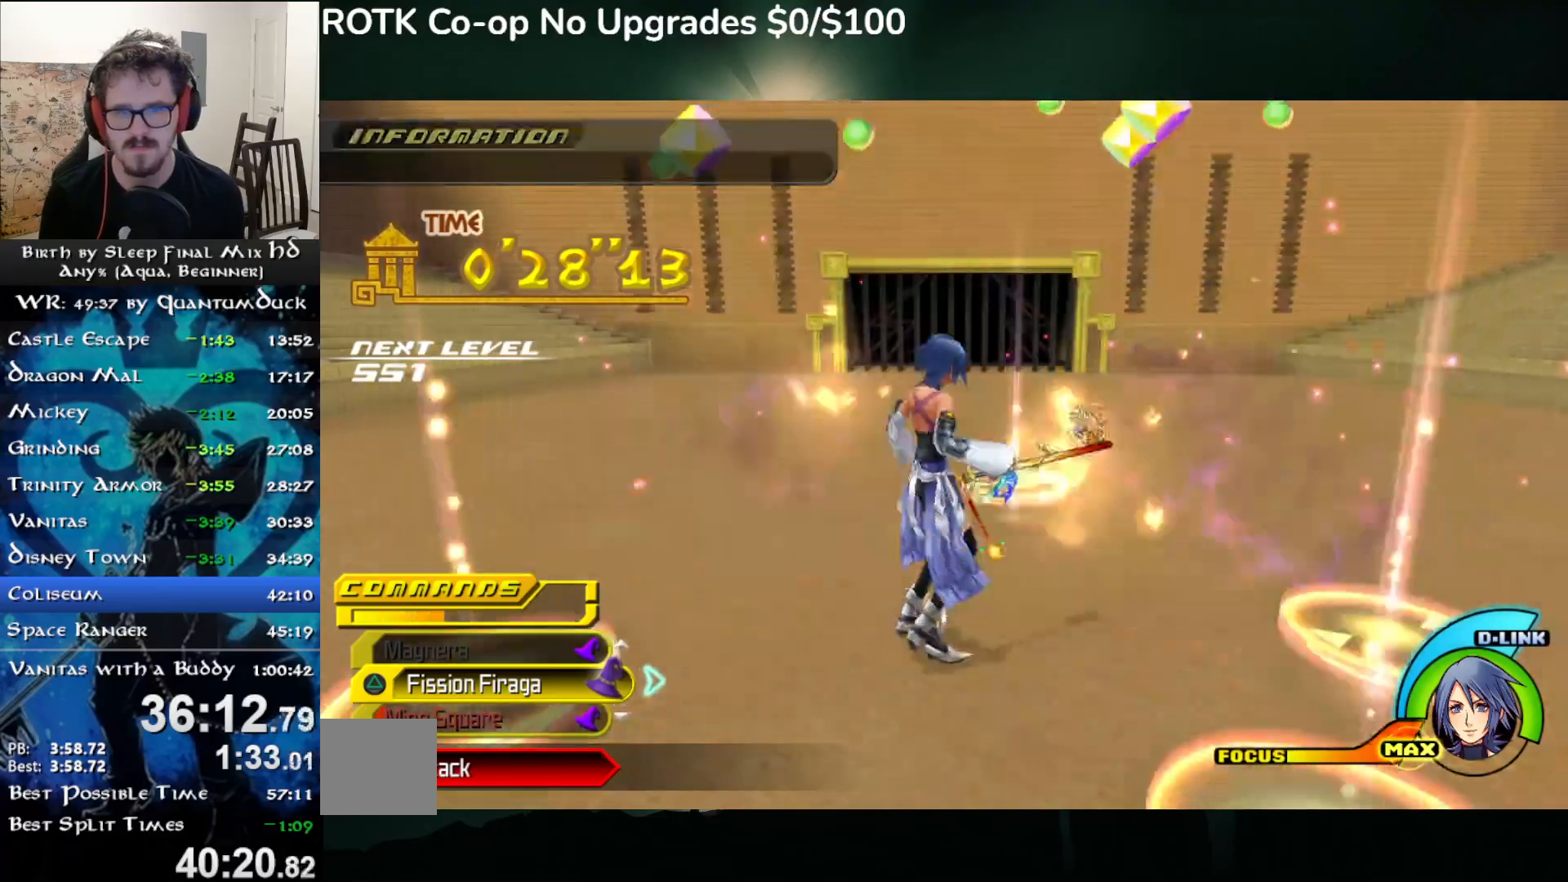
{"dt_ms": 500, "buttons": [], "left_stick": "center", "right_stick": "center"}
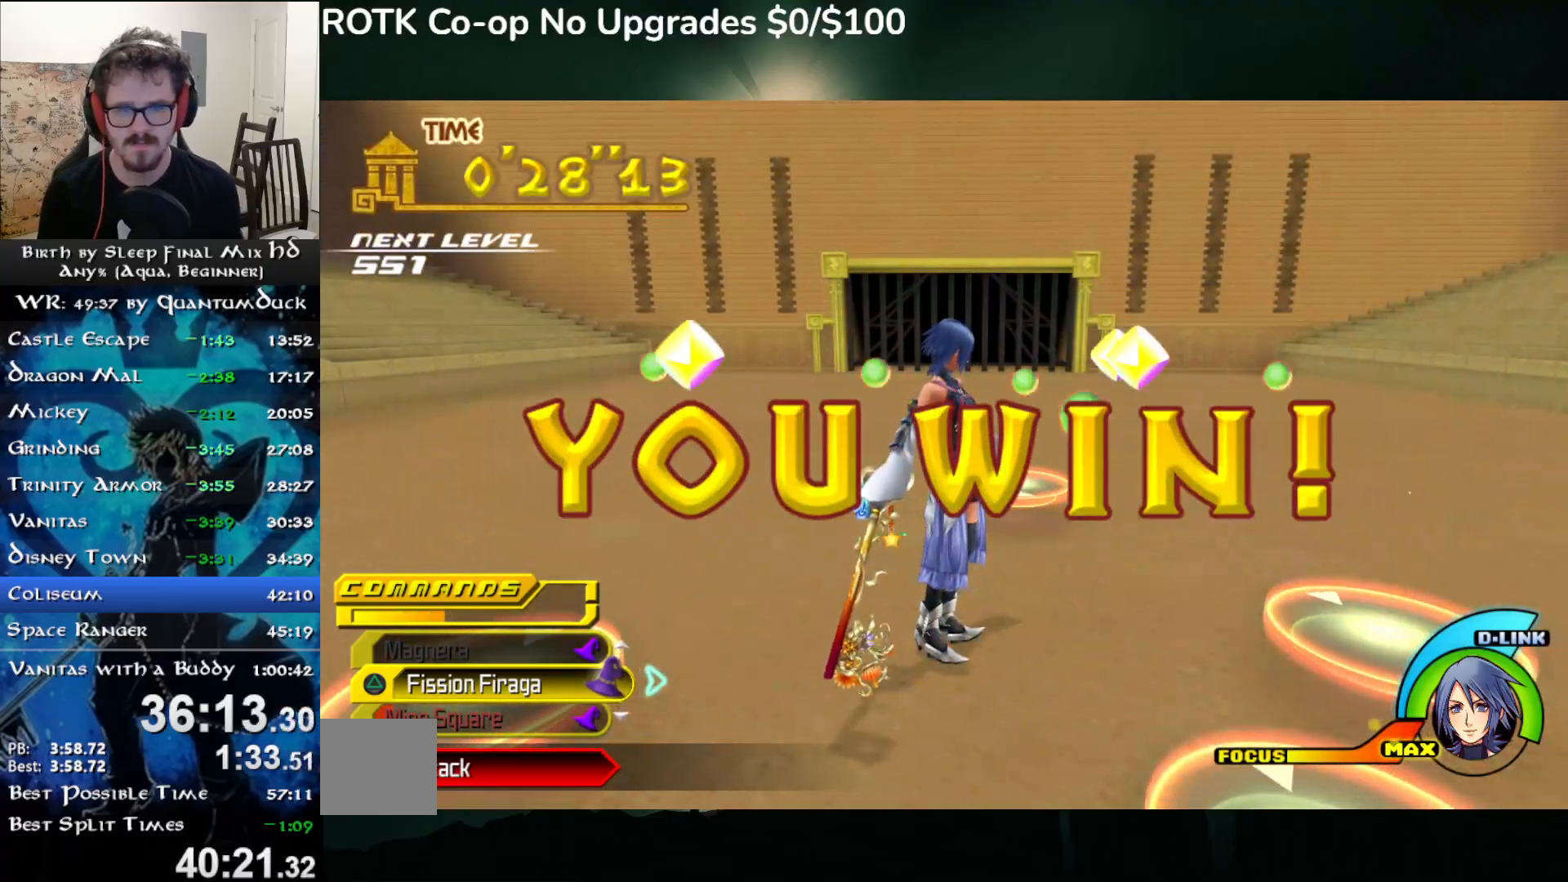
{"dt_ms": 500, "buttons": [], "left_stick": "center", "right_stick": "center", "events": []}
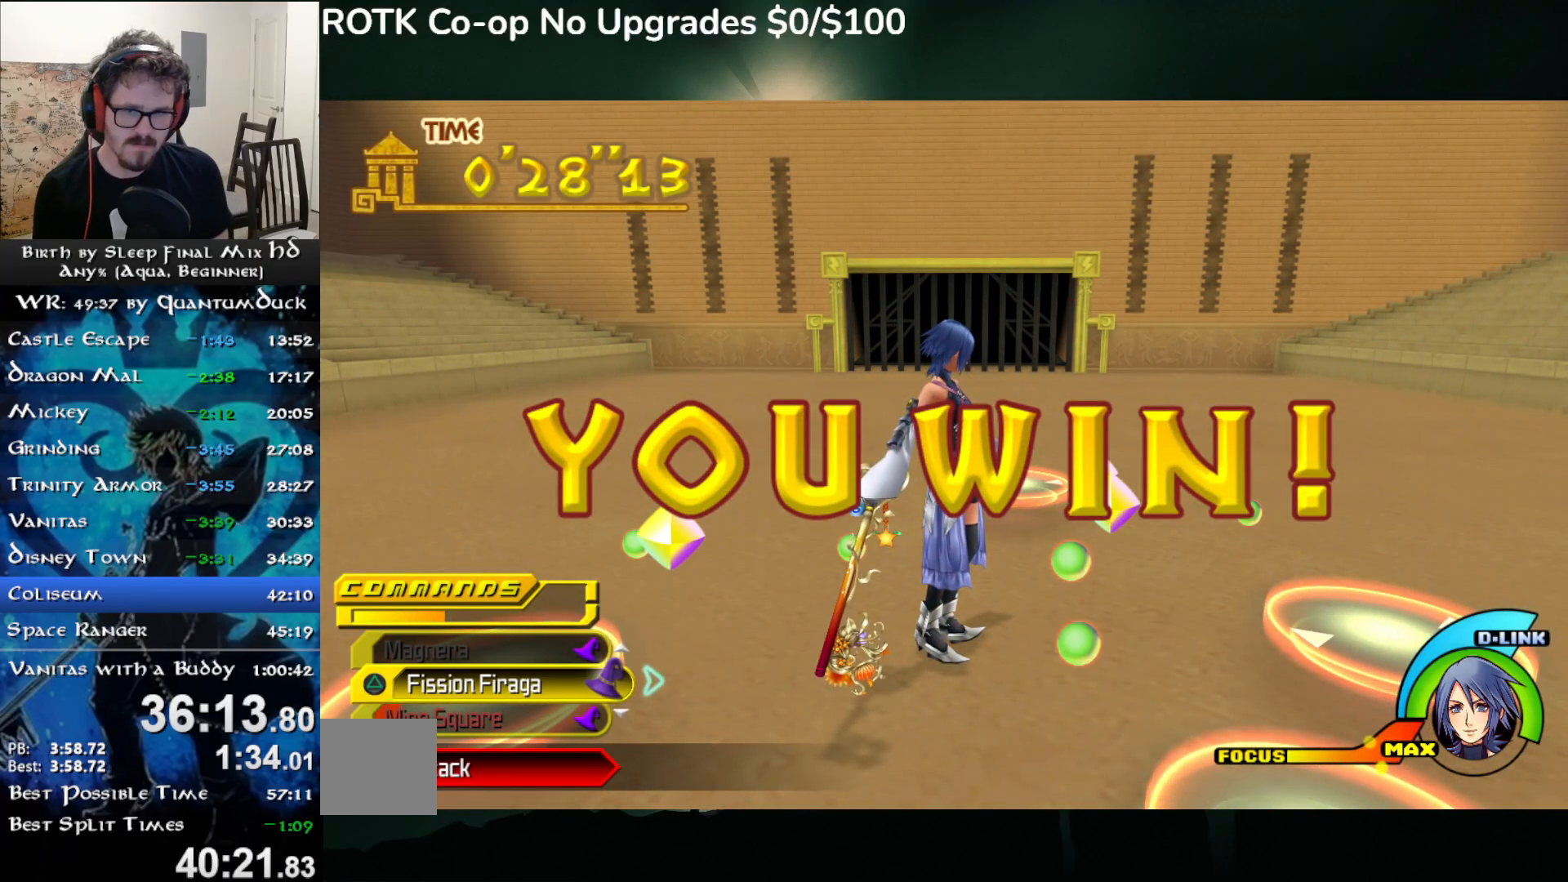
{"dt_ms": 500, "buttons": [], "left_stick": "center", "right_stick": "center", "events": []}
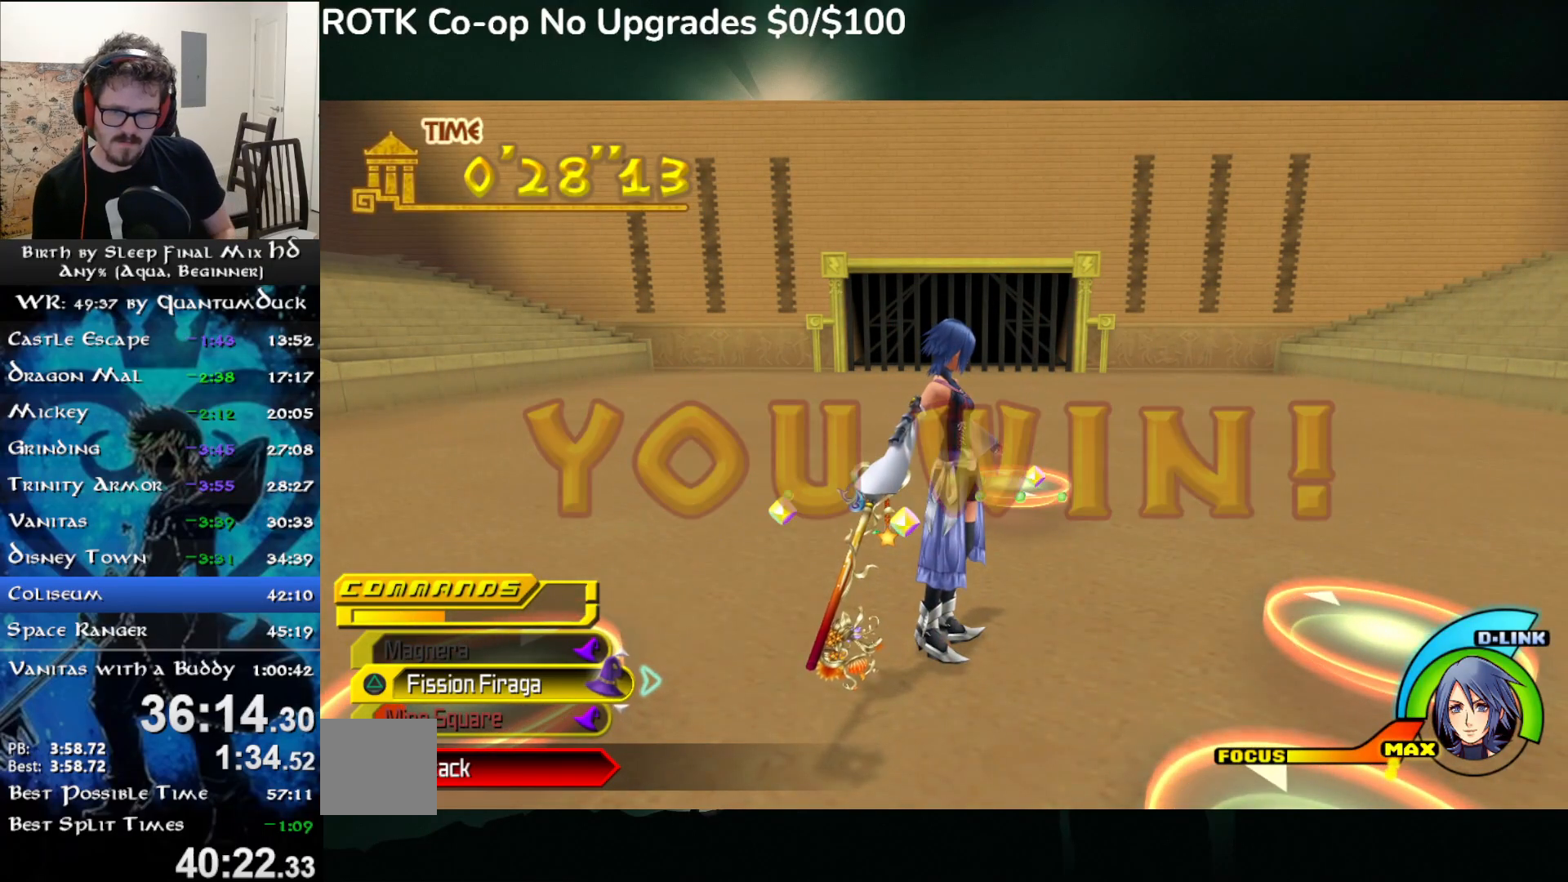
{"dt_ms": 500, "buttons": [], "left_stick": "center", "right_stick": "center", "events": []}
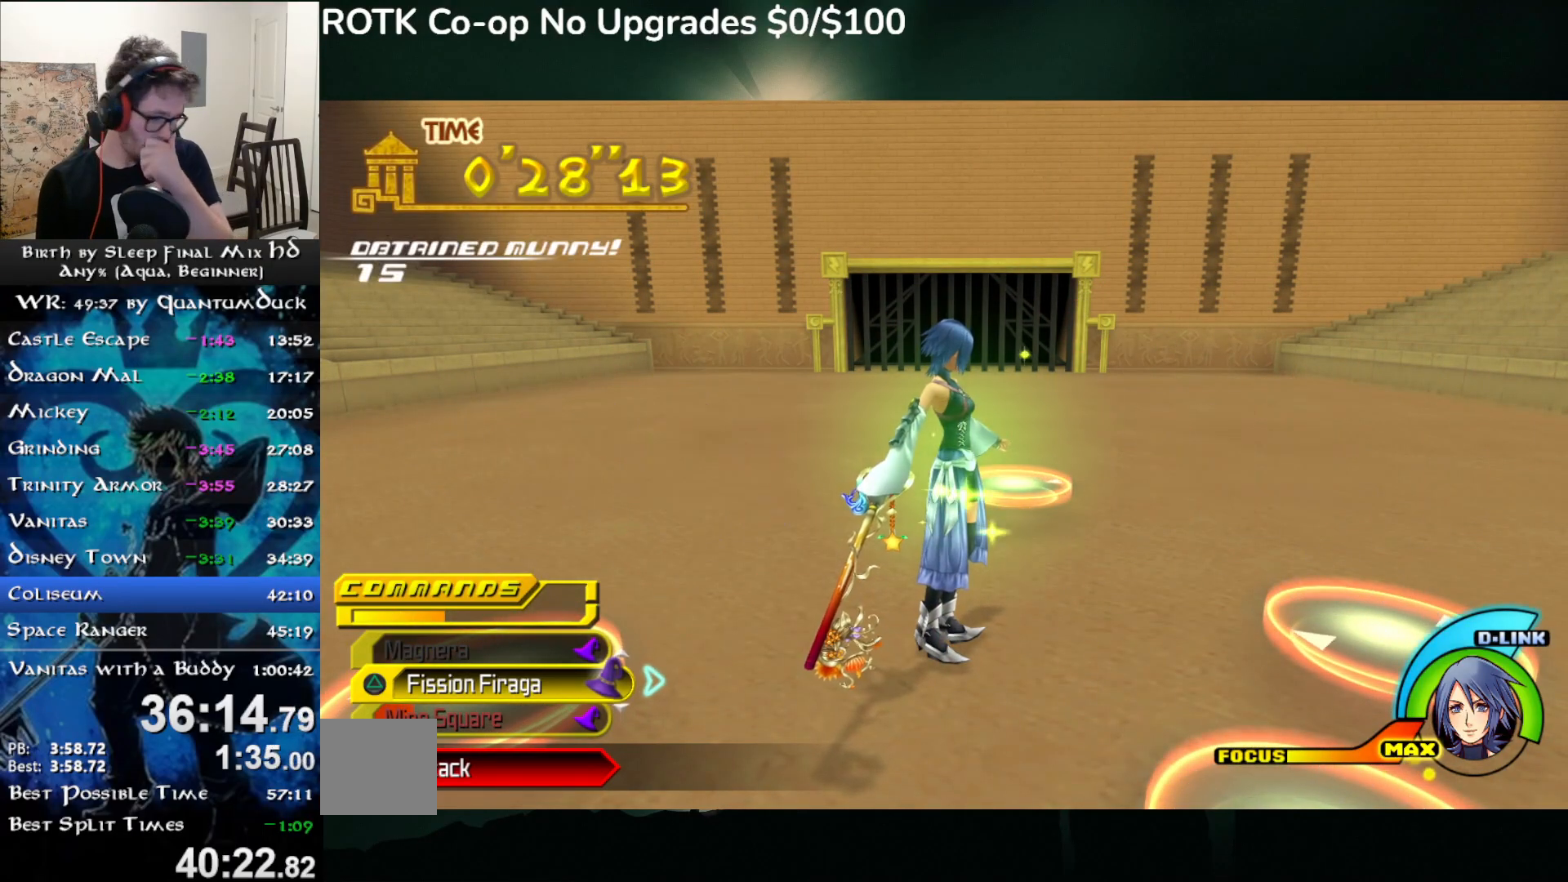
{"dt_ms": 500, "buttons": [], "left_stick": "center", "right_stick": "center", "events": []}
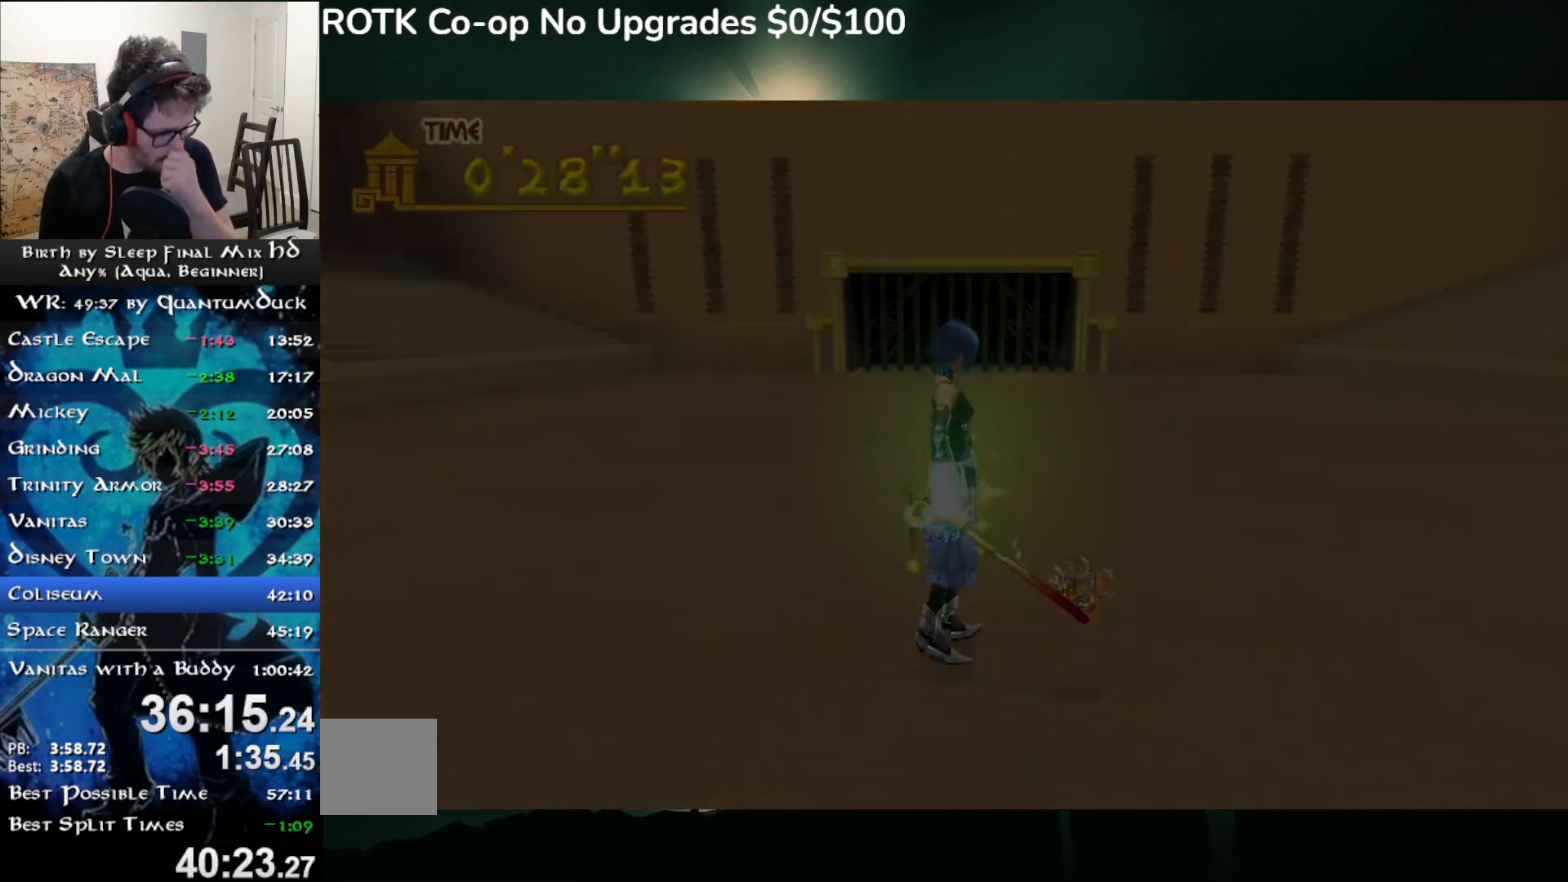
{"dt_ms": 500, "buttons": [], "left_stick": "center", "right_stick": "center", "events": []}
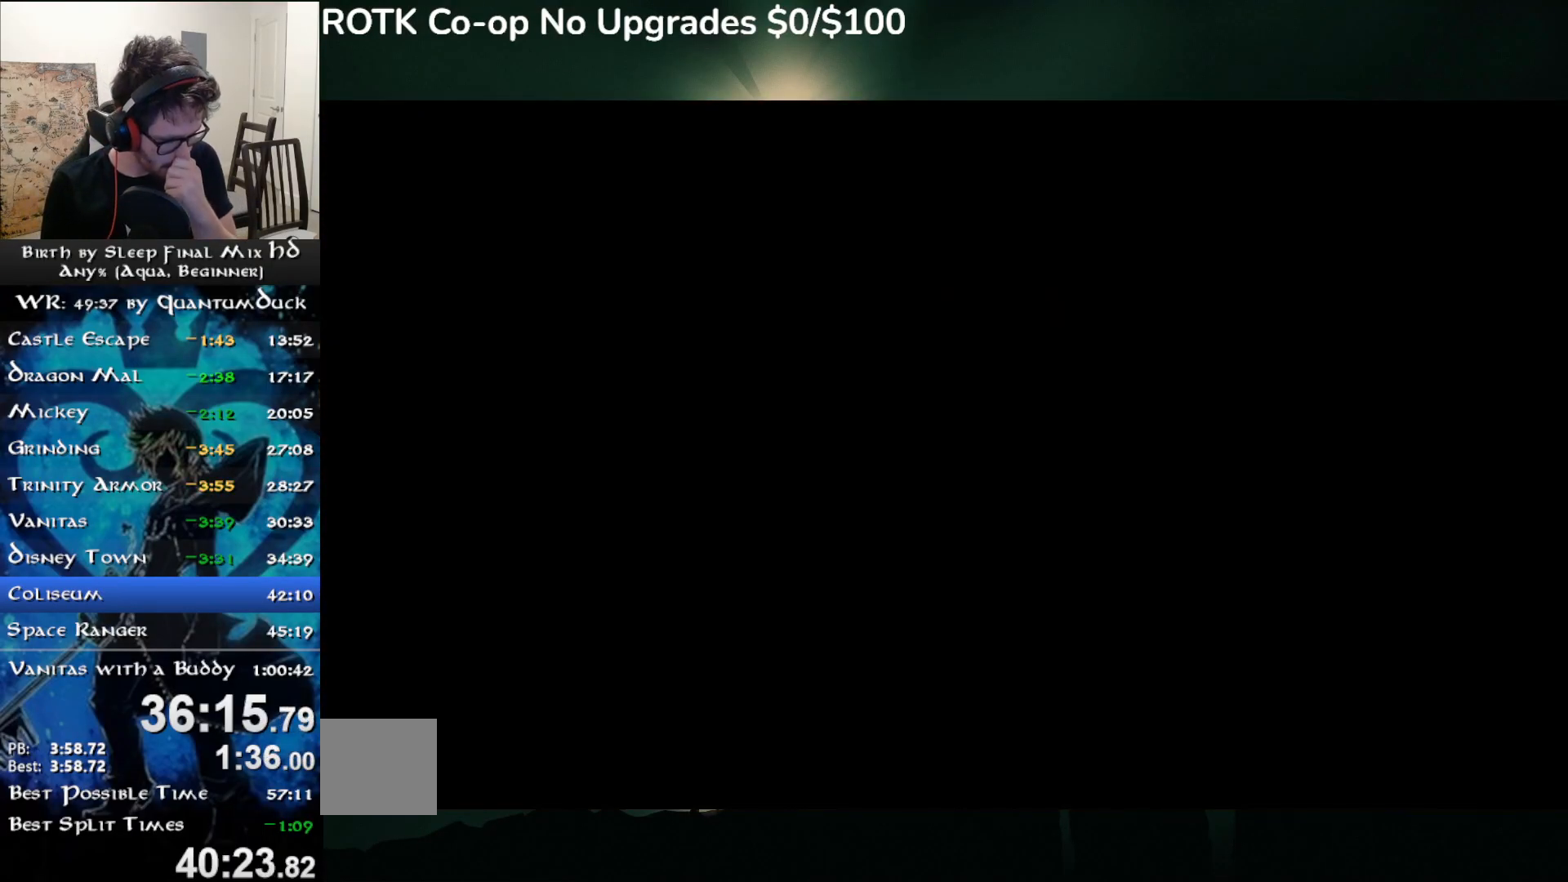
{"dt_ms": 500, "buttons": [], "left_stick": "center", "right_stick": "center", "events": []}
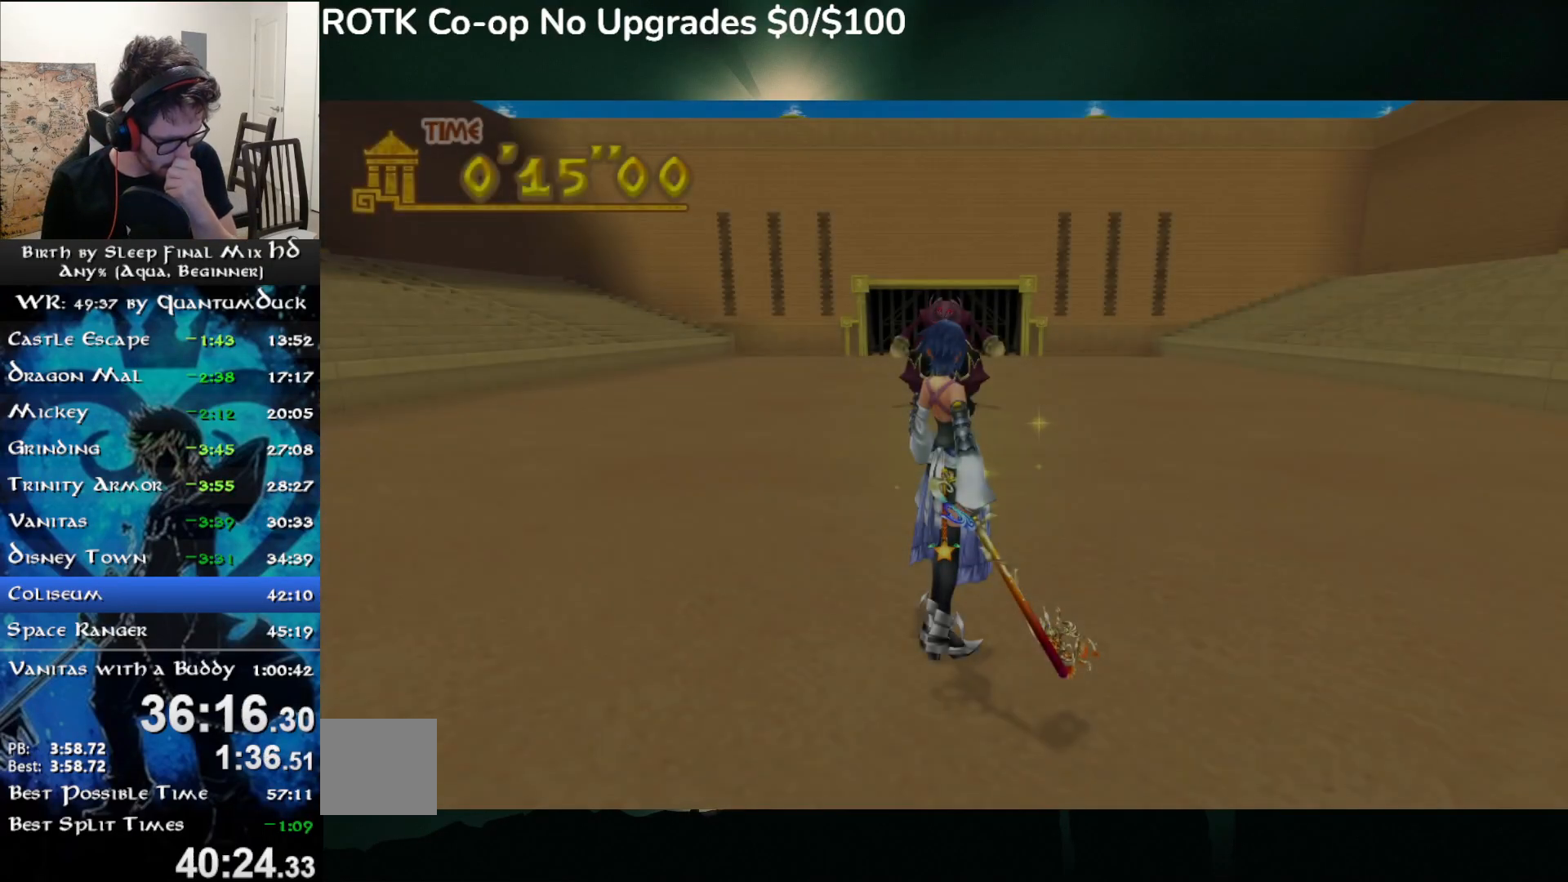
{"dt_ms": 500, "buttons": [], "left_stick": "center", "right_stick": "center", "events": []}
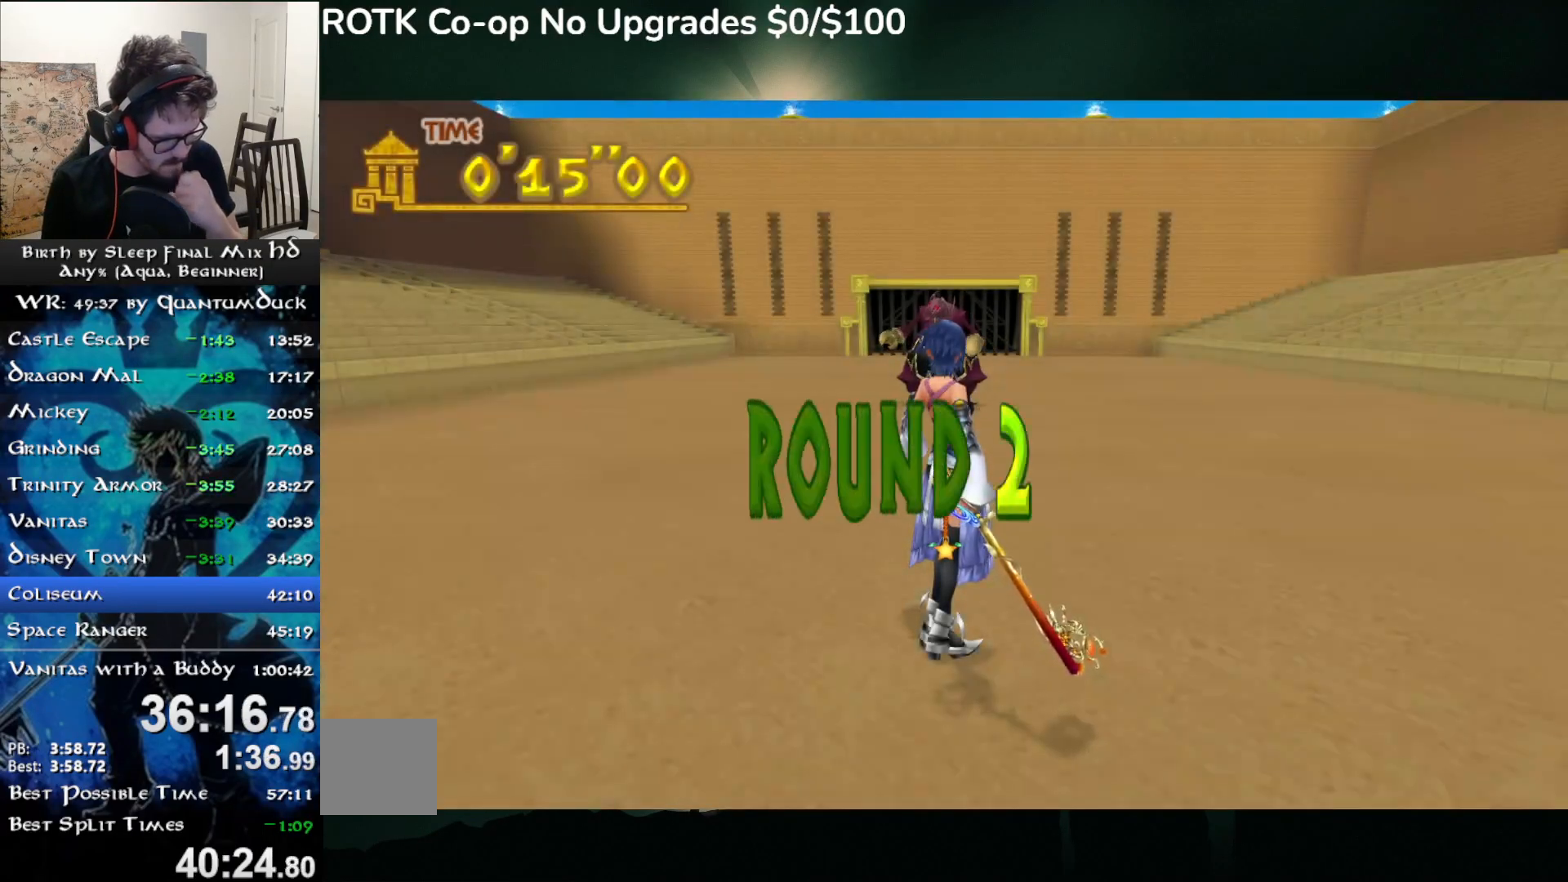
{"dt_ms": 500, "buttons": [], "left_stick": "center", "right_stick": "center", "events": []}
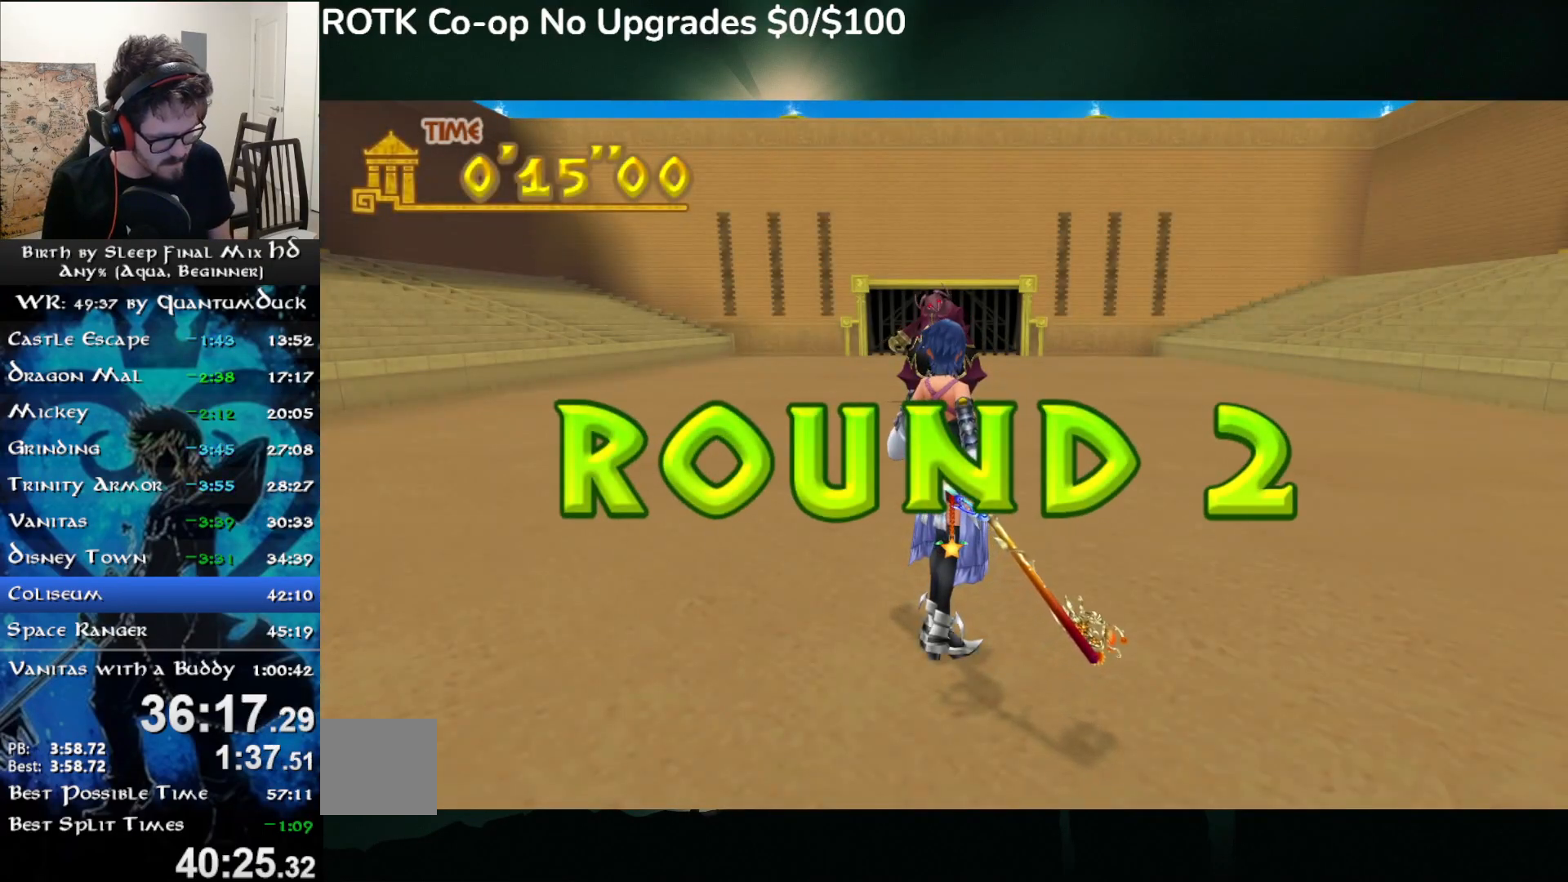
{"dt_ms": 500, "buttons": [], "left_stick": "center", "right_stick": "center", "events": []}
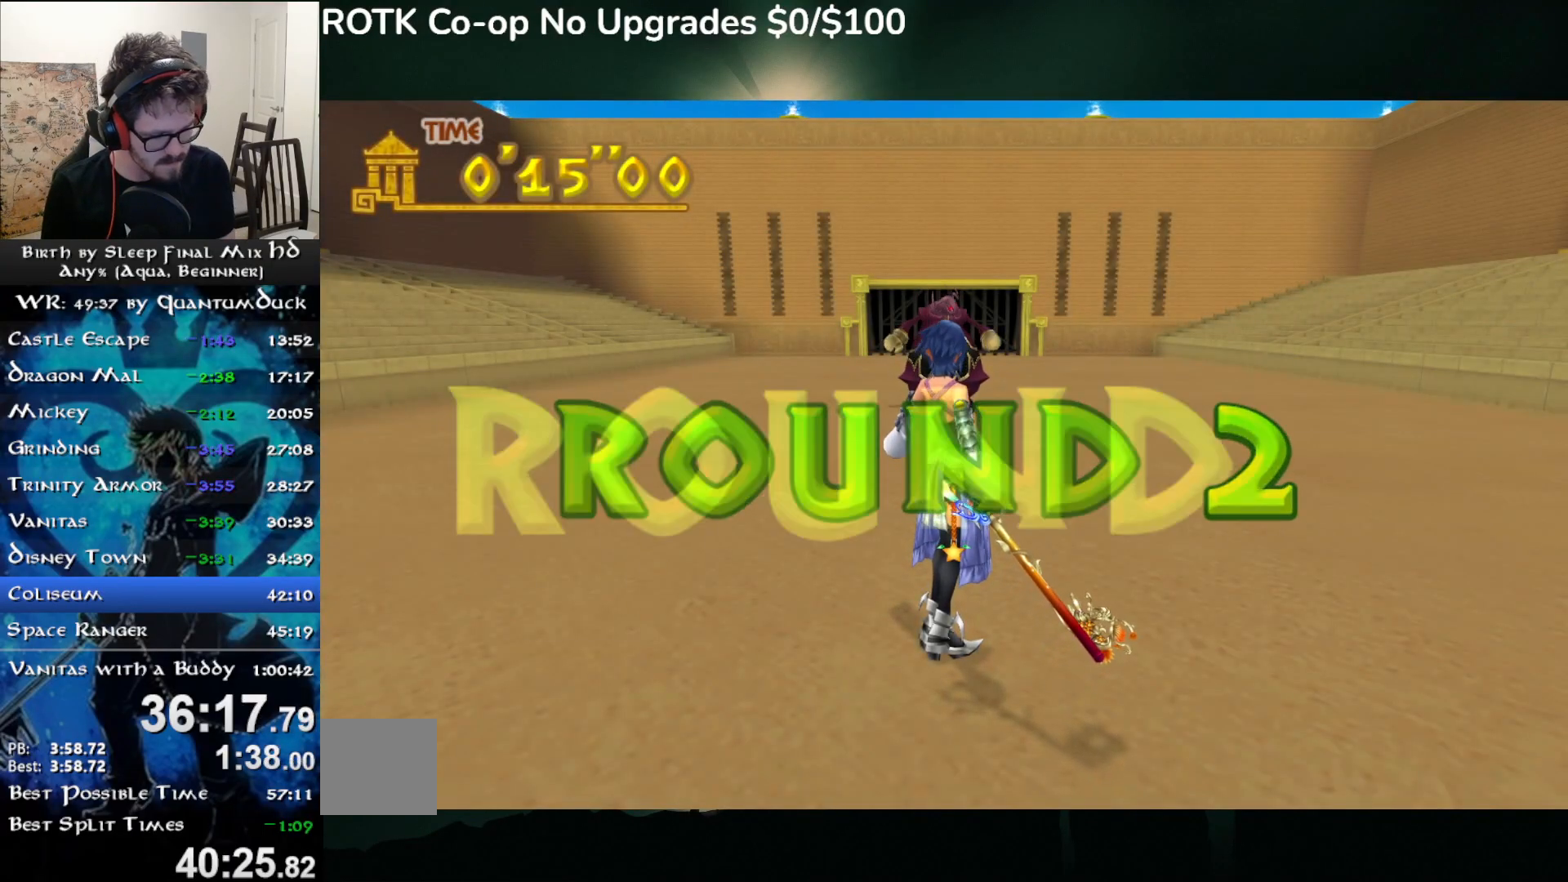
{"dt_ms": 500, "buttons": [], "left_stick": "up", "right_stick": "center", "events": [[433, "left_stick", "up"]]}
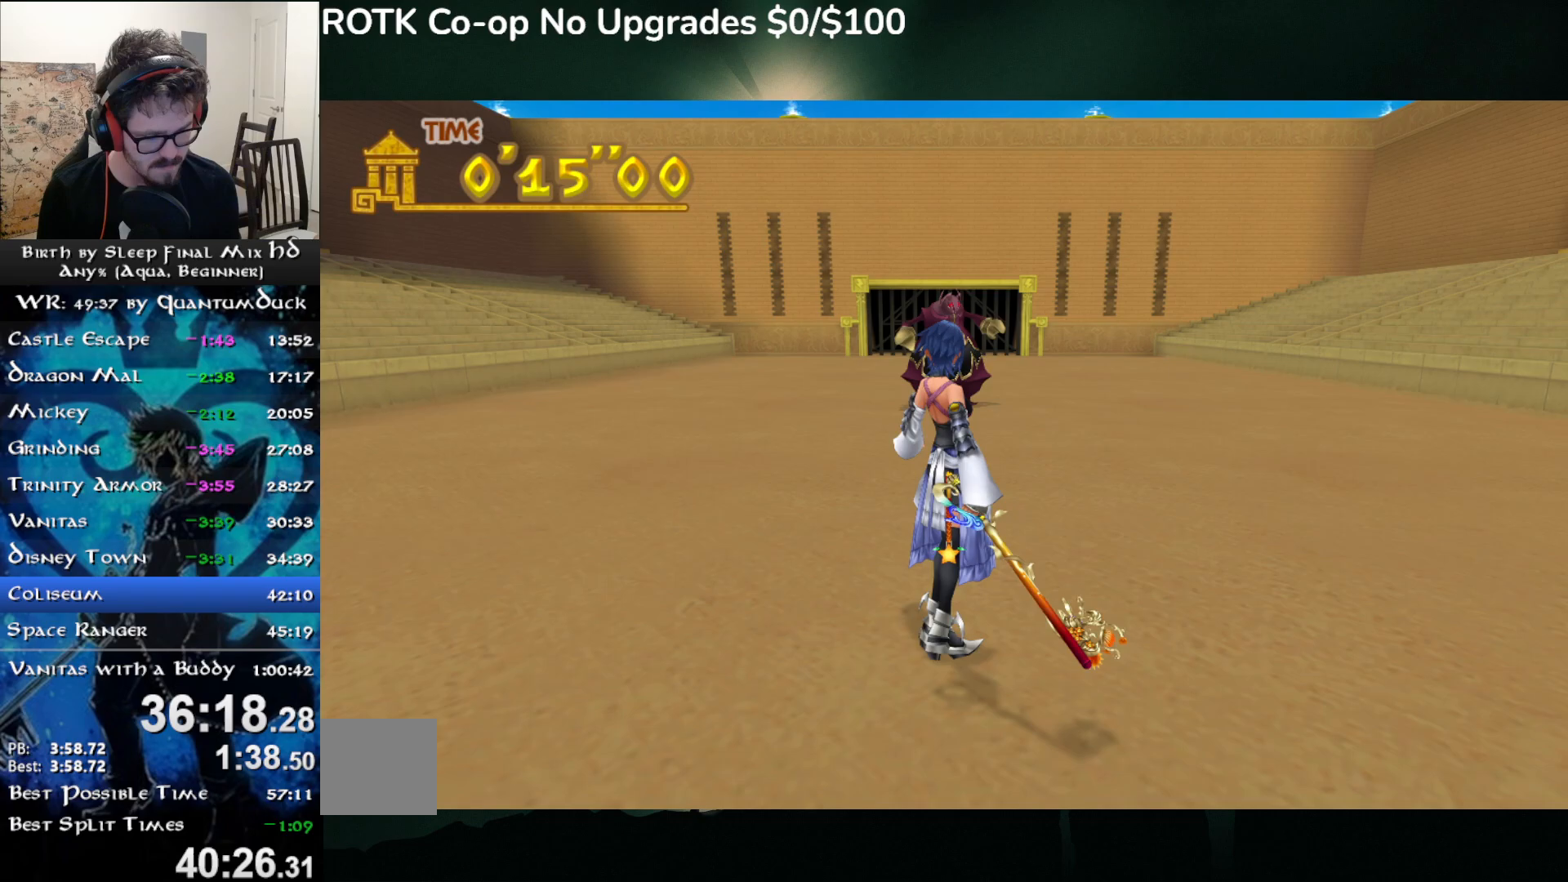
{"dt_ms": 500, "buttons": [], "left_stick": "up", "right_stick": "center", "events": []}
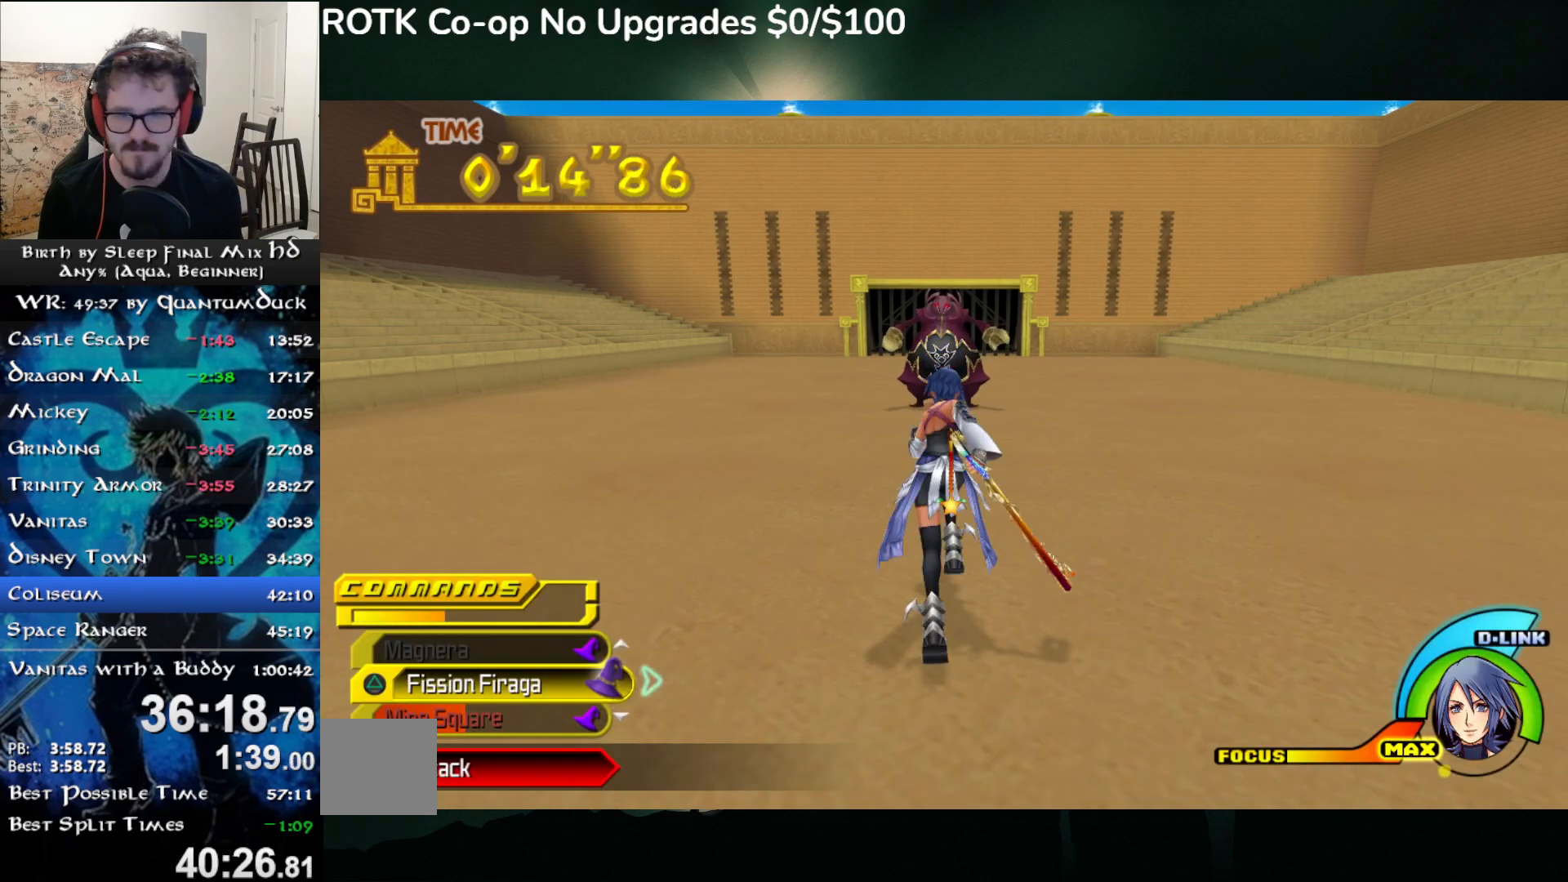
{"dt_ms": 500, "buttons": [], "left_stick": "up", "right_stick": "center", "events": [[33, "SQUARE", "down"], [133, "SQUARE", "up"], [317, "L2", "down"], [450, "L2", "up"]]}
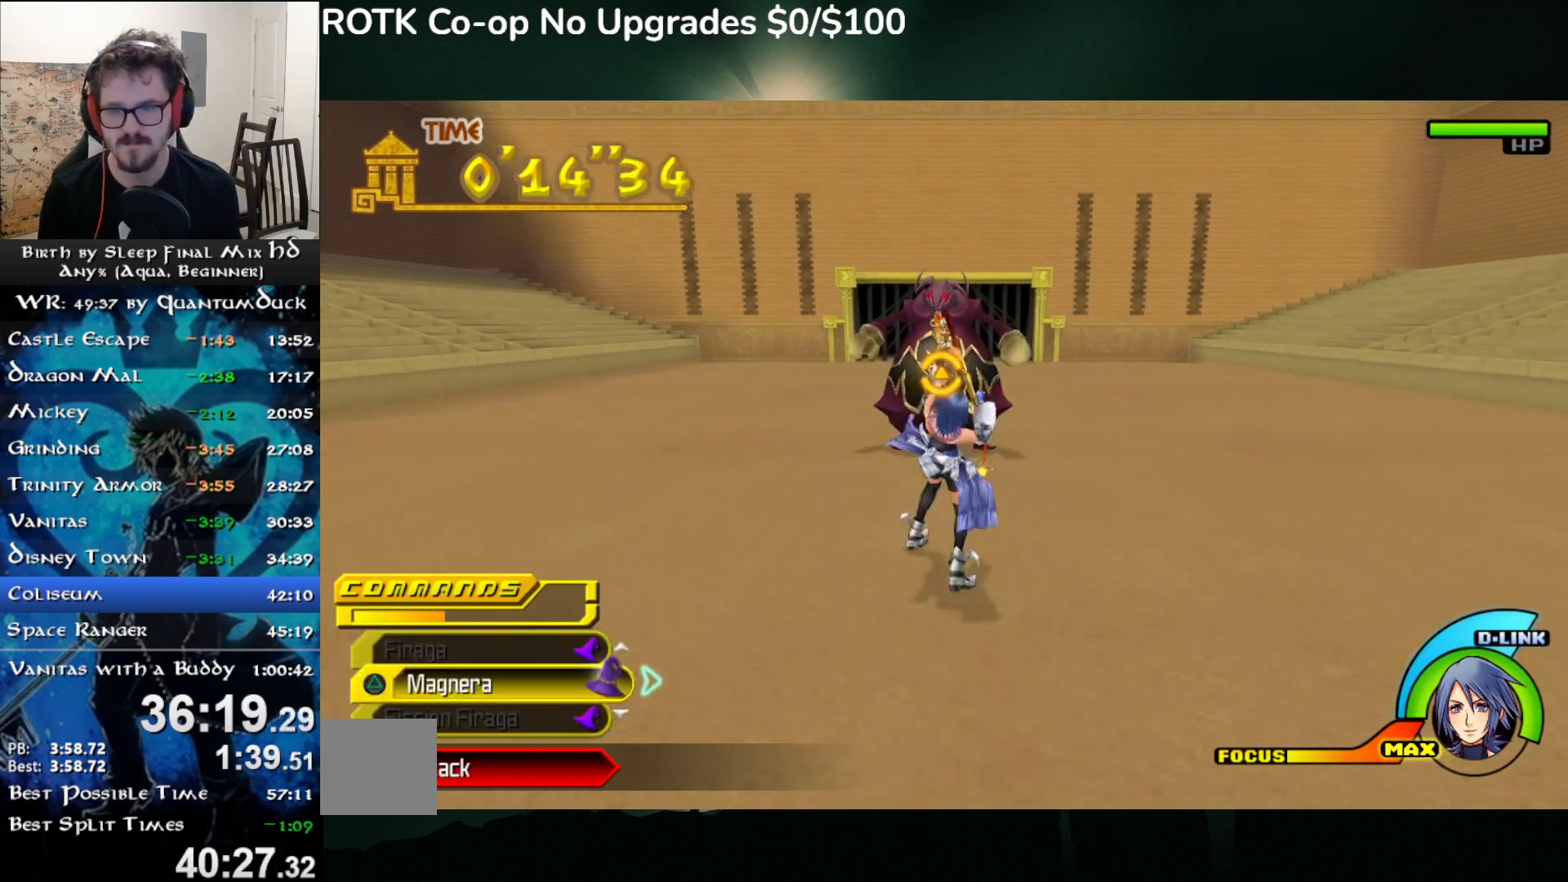
{"dt_ms": 500, "buttons": [], "left_stick": "up", "right_stick": "center", "events": [[183, "TRIANGLE", "down"], [300, "TRIANGLE", "up"]]}
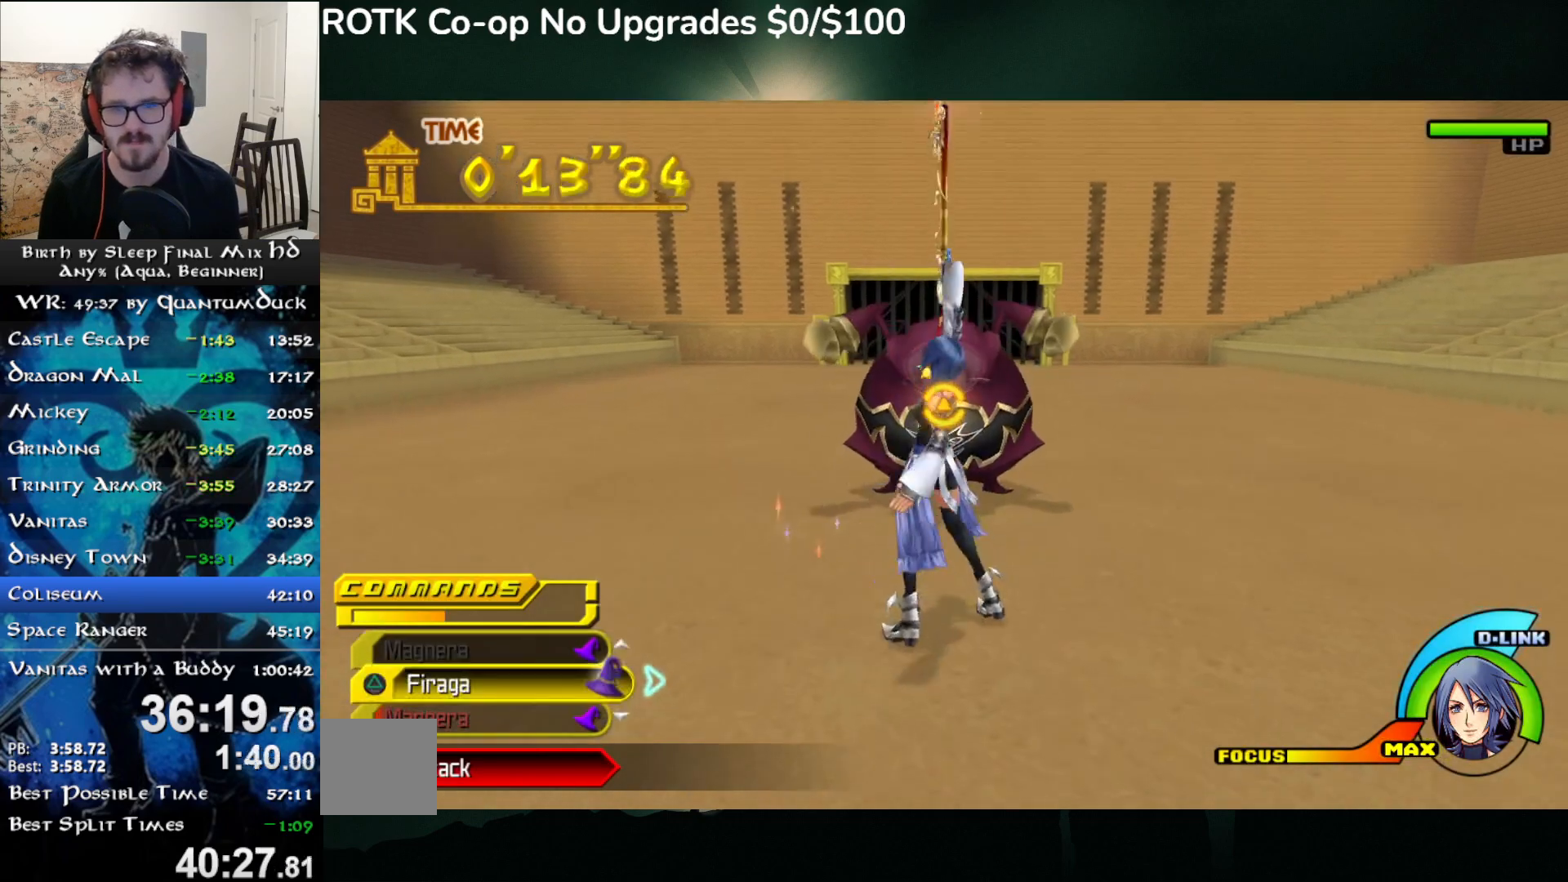
{"dt_ms": 500, "buttons": [], "left_stick": "up", "right_stick": "center", "events": []}
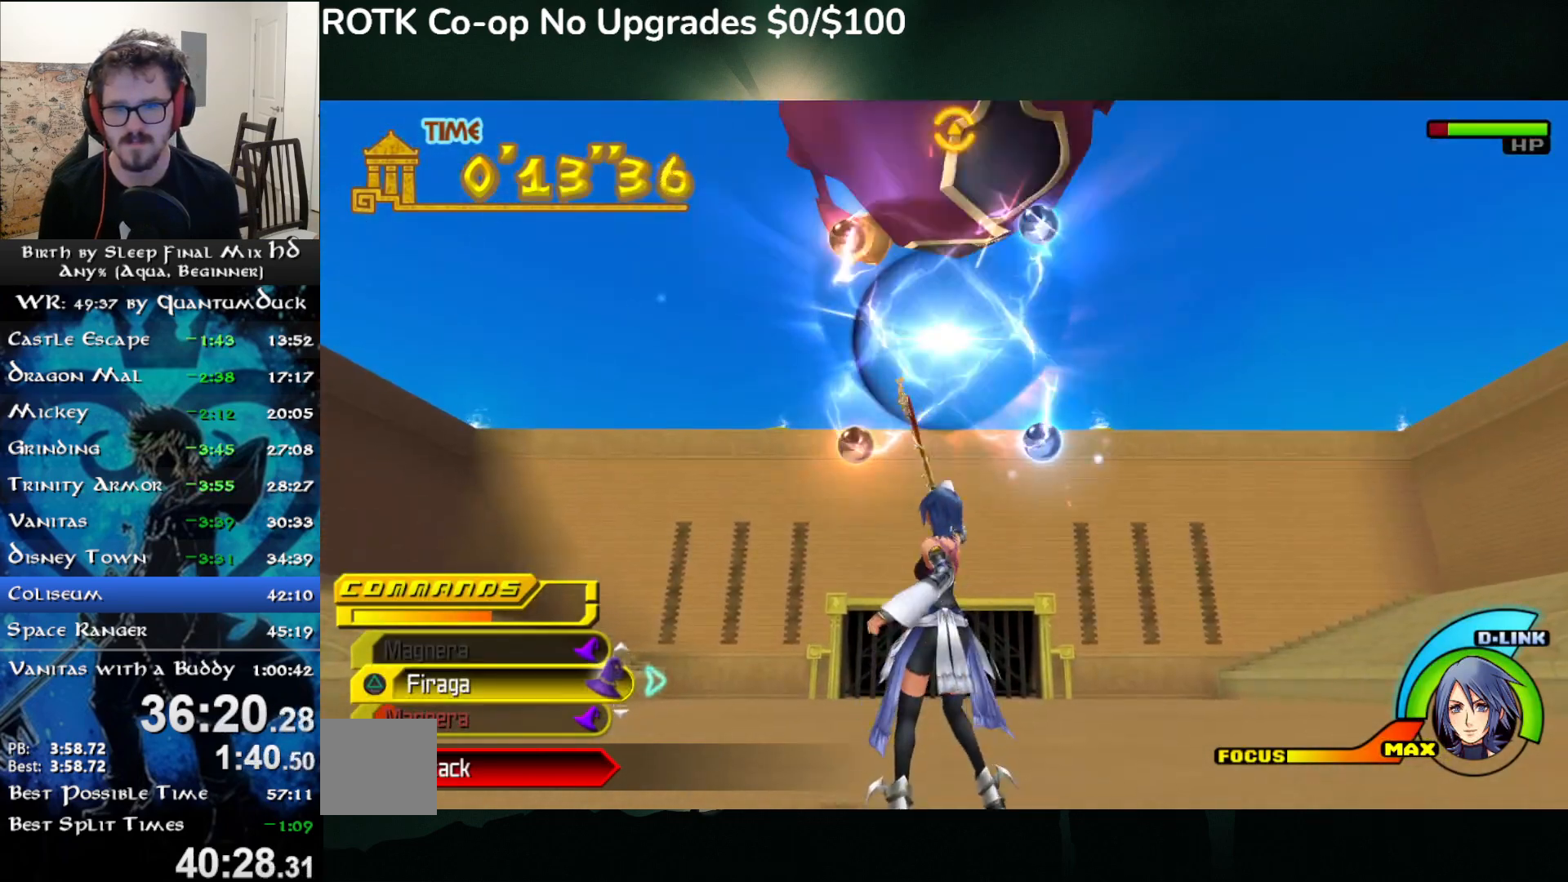
{"dt_ms": 1000, "buttons": ["CROSS"], "left_stick": "left", "right_stick": "center"}
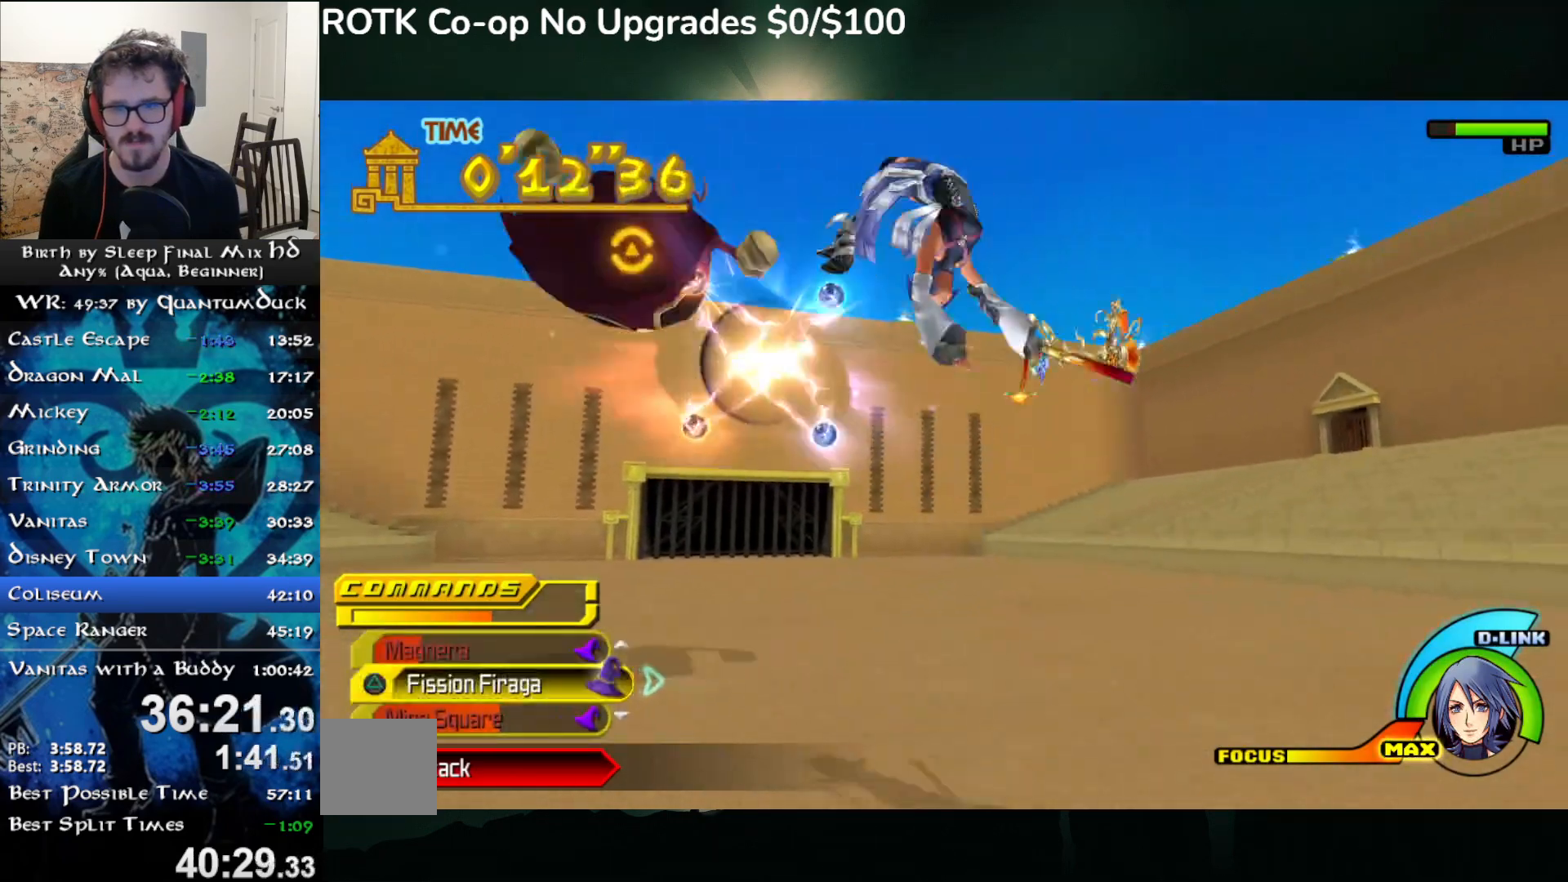
{"dt_ms": 500, "buttons": [], "left_stick": "up", "right_stick": "center", "events": [[17, "CROSS", "up"], [17, "left_stick", "up"], [67, "TRIANGLE", "down"], [167, "TRIANGLE", "up"]]}
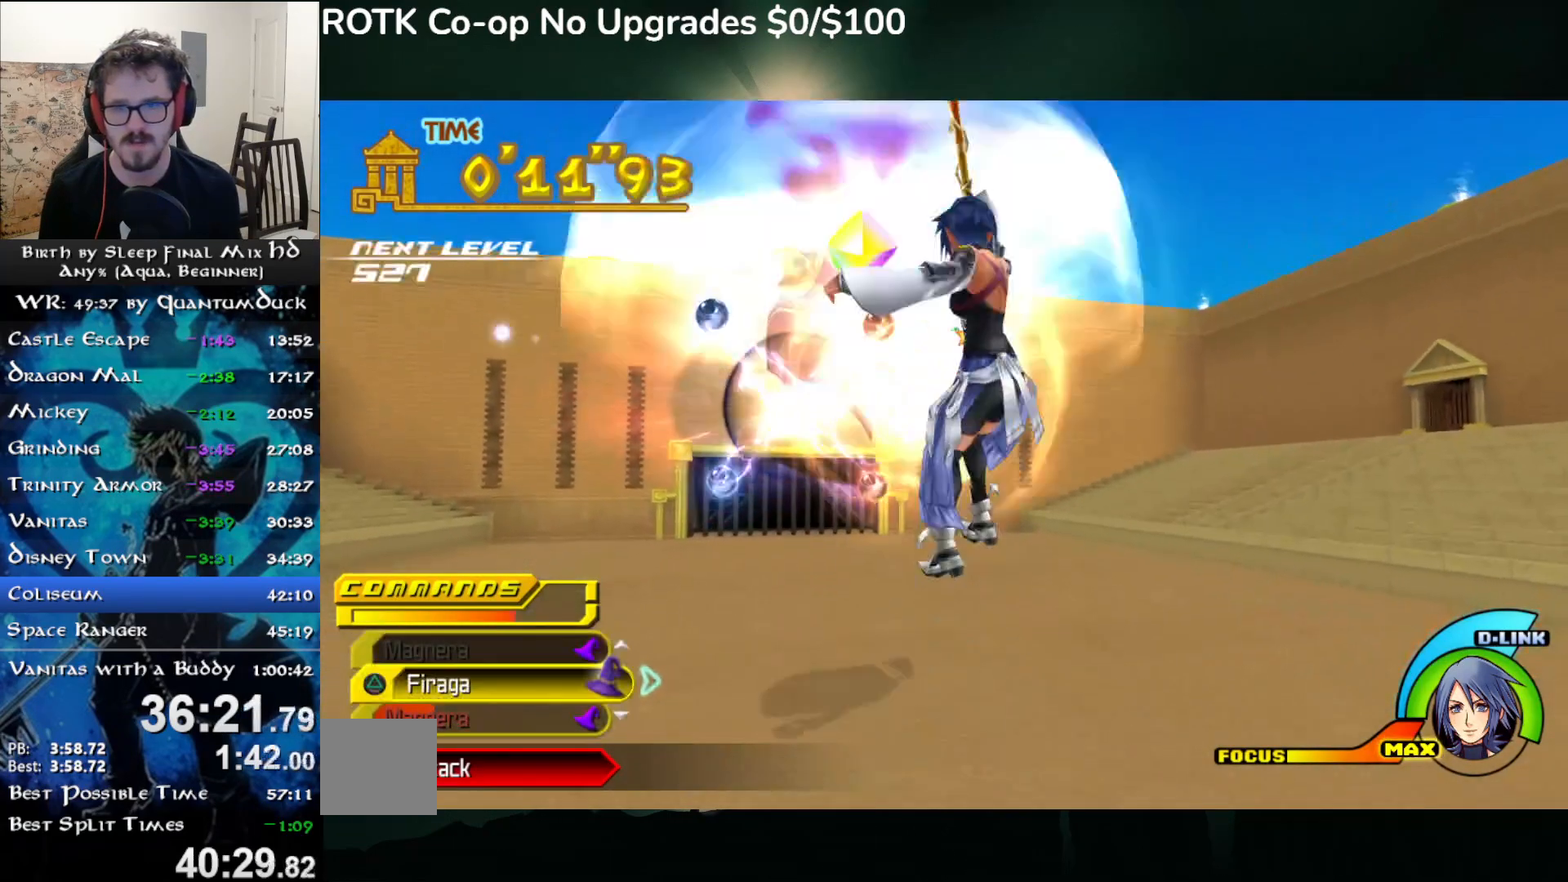
{"dt_ms": 500, "buttons": [], "left_stick": "up-left", "right_stick": "center", "events": [[17, "left_stick", "center"], [500, "left_stick", "up-left"]]}
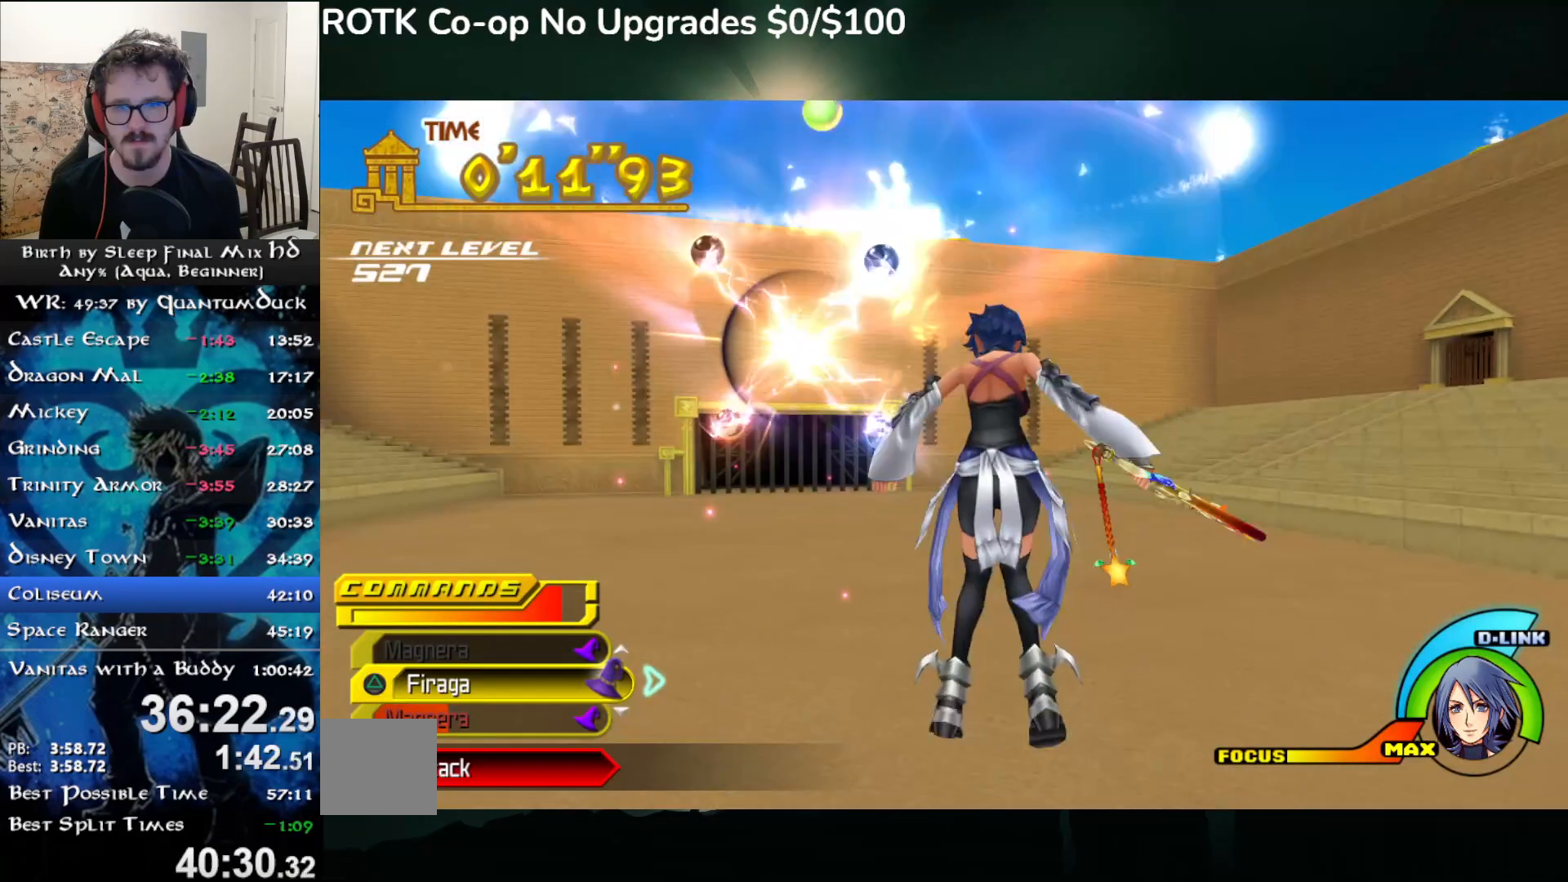
{"dt_ms": 500, "buttons": [], "left_stick": "center", "right_stick": "center", "events": [[150, "left_stick", "center"]]}